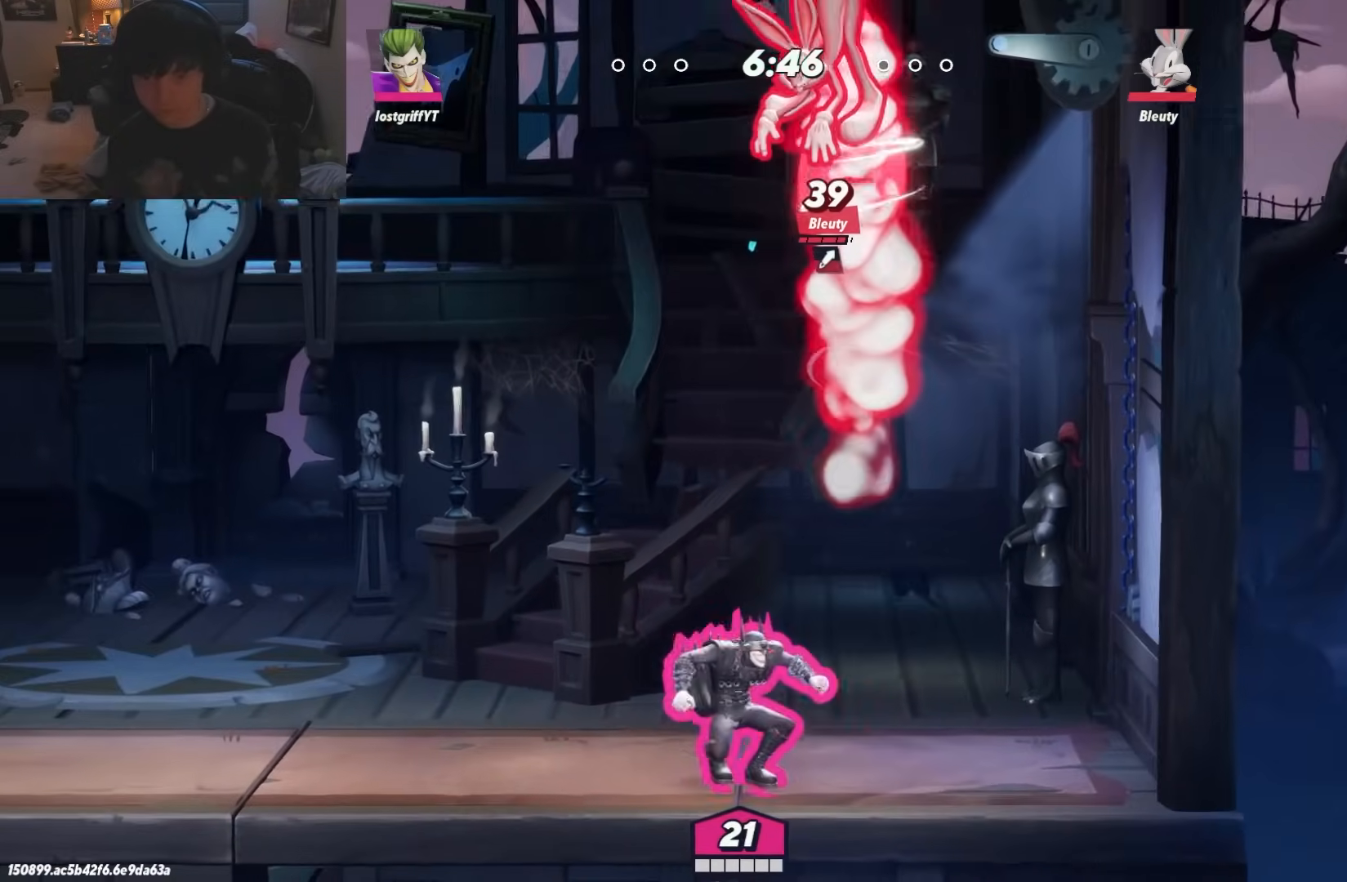
Gameplay with a controller (Nintendo layout); each line is a JSON object with the inputs held at the frame after it. "events" lists button and stick changes between this image and that frame as [ms after this image, input, new state], when the widget could be followed in between. Not read: L2 L3 R3.
{"buttons": [], "left_stick": "left", "right_stick": "center", "events": [[83, "left_stick", "up-left"], [100, "A", "up"], [100, "R1", "up"], [317, "left_stick", "left"]]}
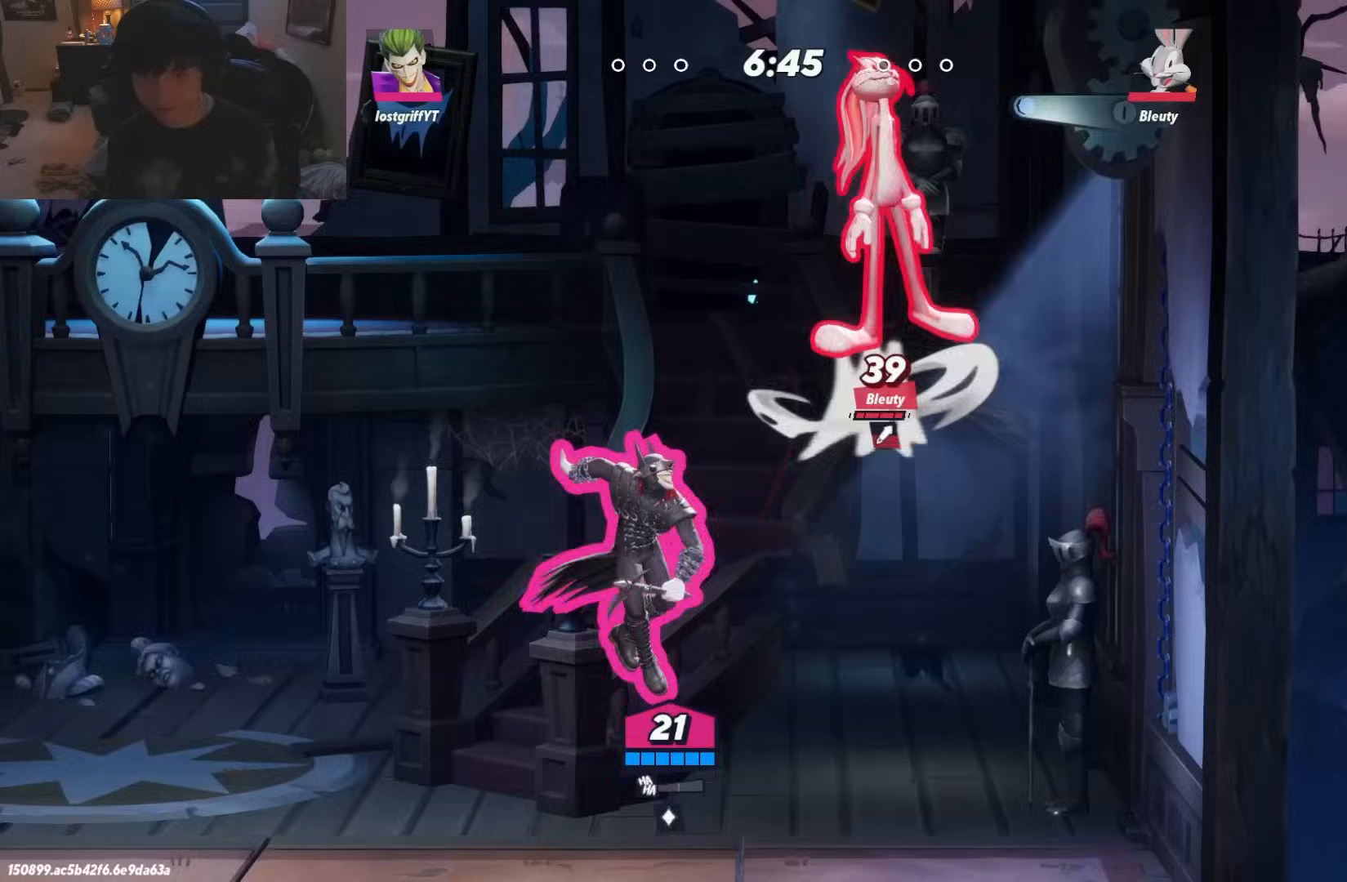
{"buttons": [], "left_stick": "right", "right_stick": "center", "events": [[67, "left_stick", "down"], [233, "left_stick", "left"], [450, "left_stick", "right"]]}
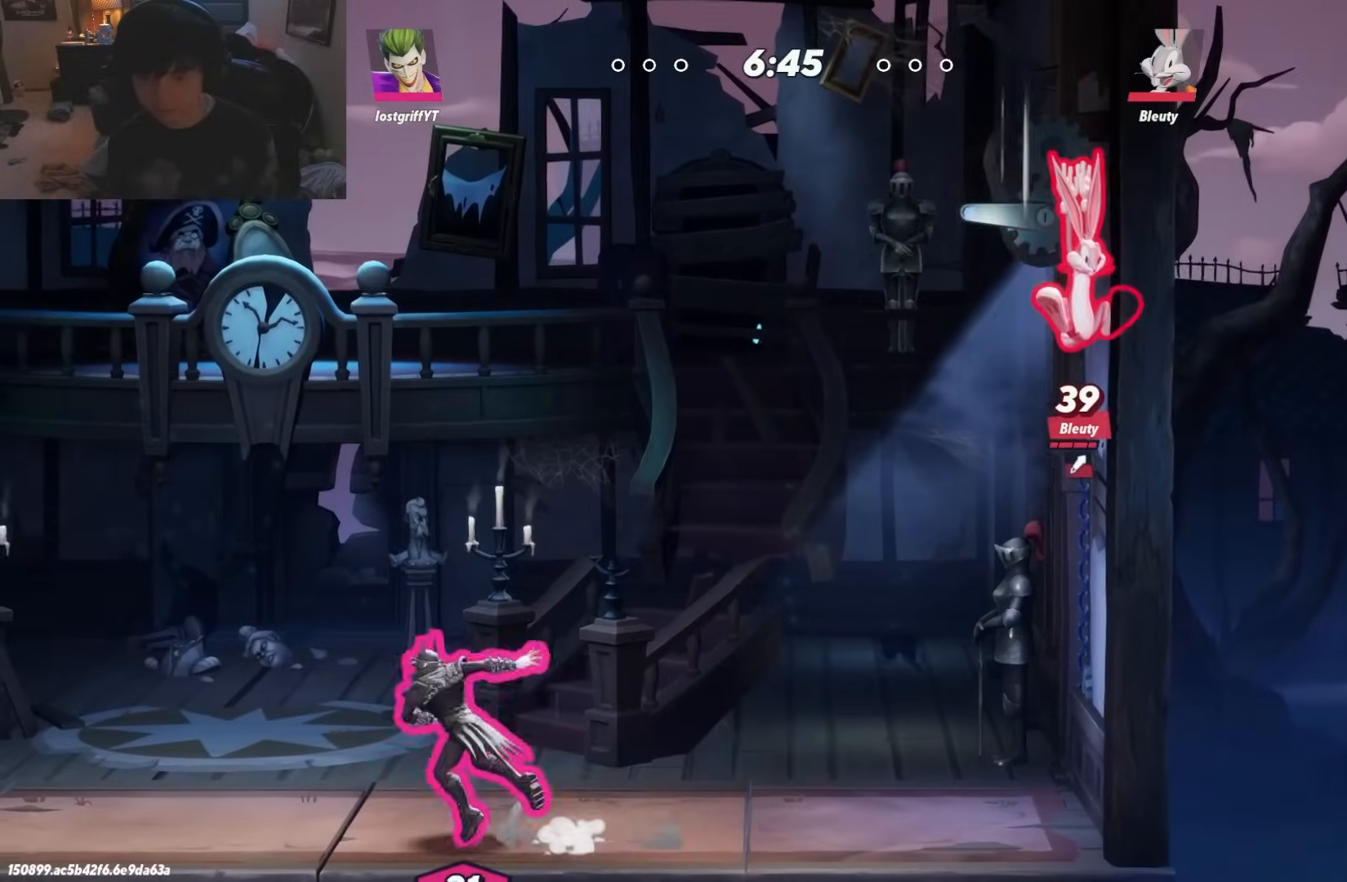
{"buttons": [], "left_stick": "right", "right_stick": "center"}
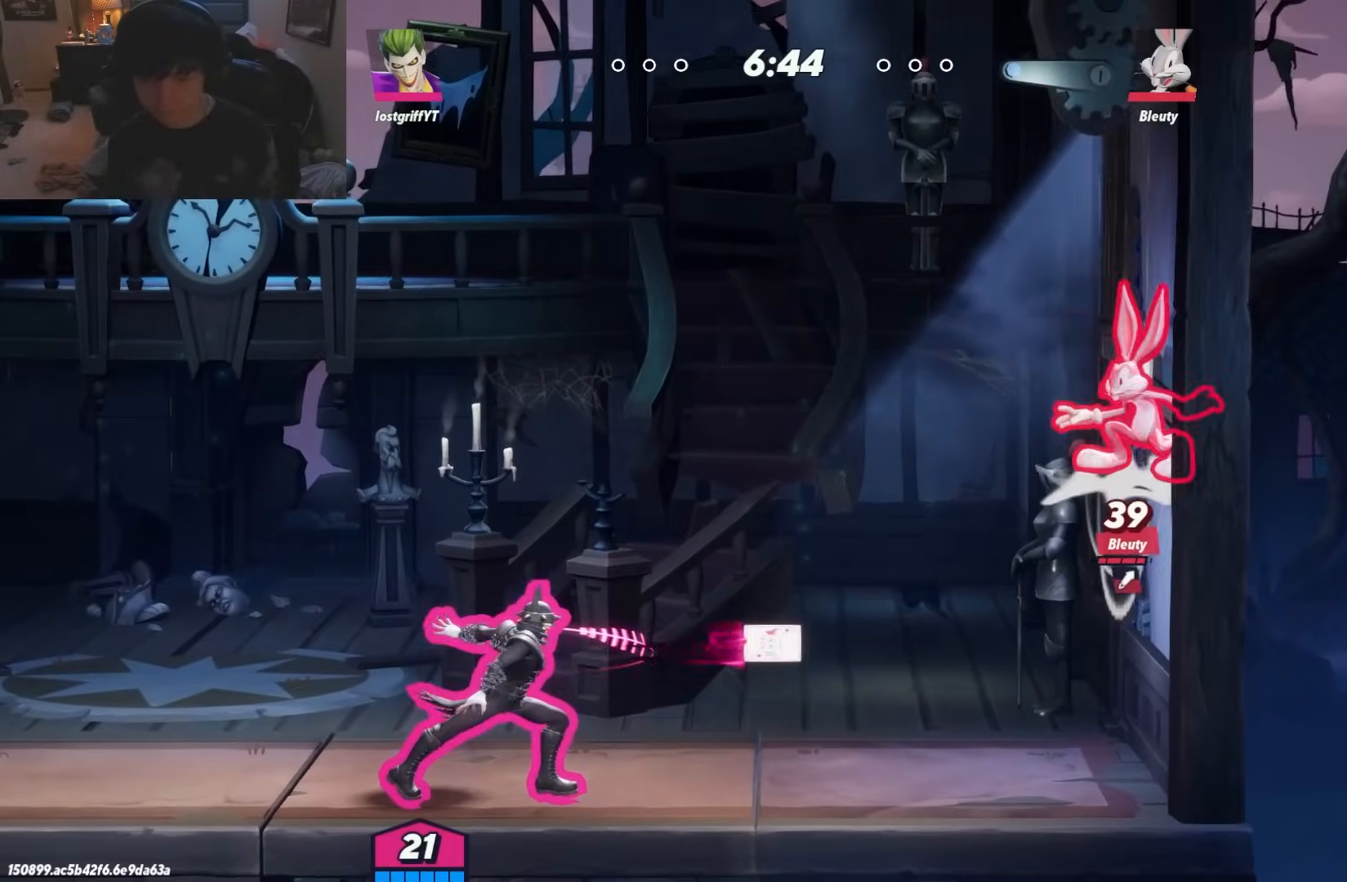
{"buttons": [], "left_stick": "up", "right_stick": "center", "events": [[67, "L1", "down"], [183, "L1", "up"], [200, "R1", "down"], [367, "A", "down"], [450, "left_stick", "up"], [483, "A", "up"], [483, "R1", "up"]]}
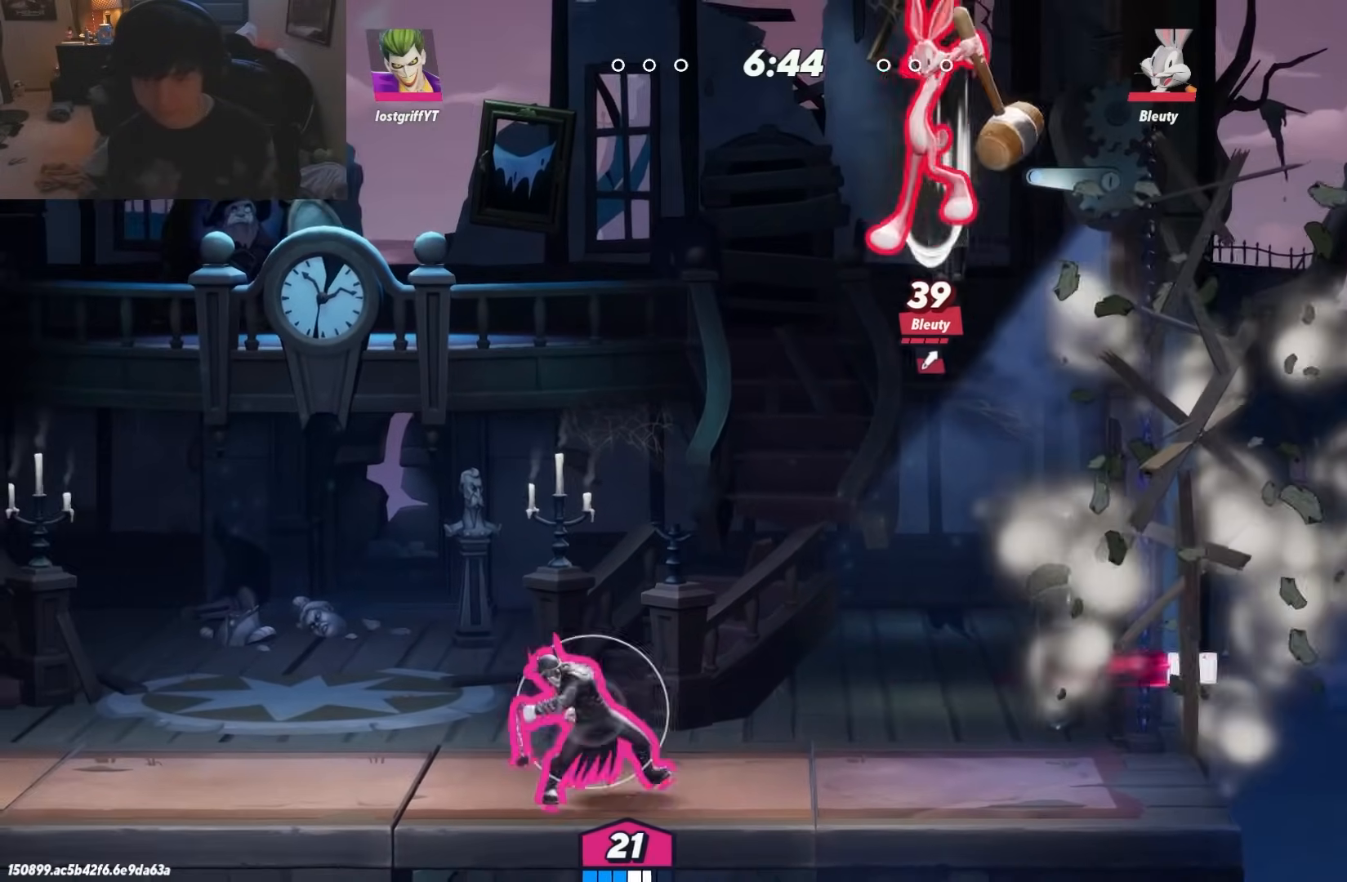
{"buttons": [], "left_stick": "up-left", "right_stick": "center", "events": [[133, "left_stick", "up-left"]]}
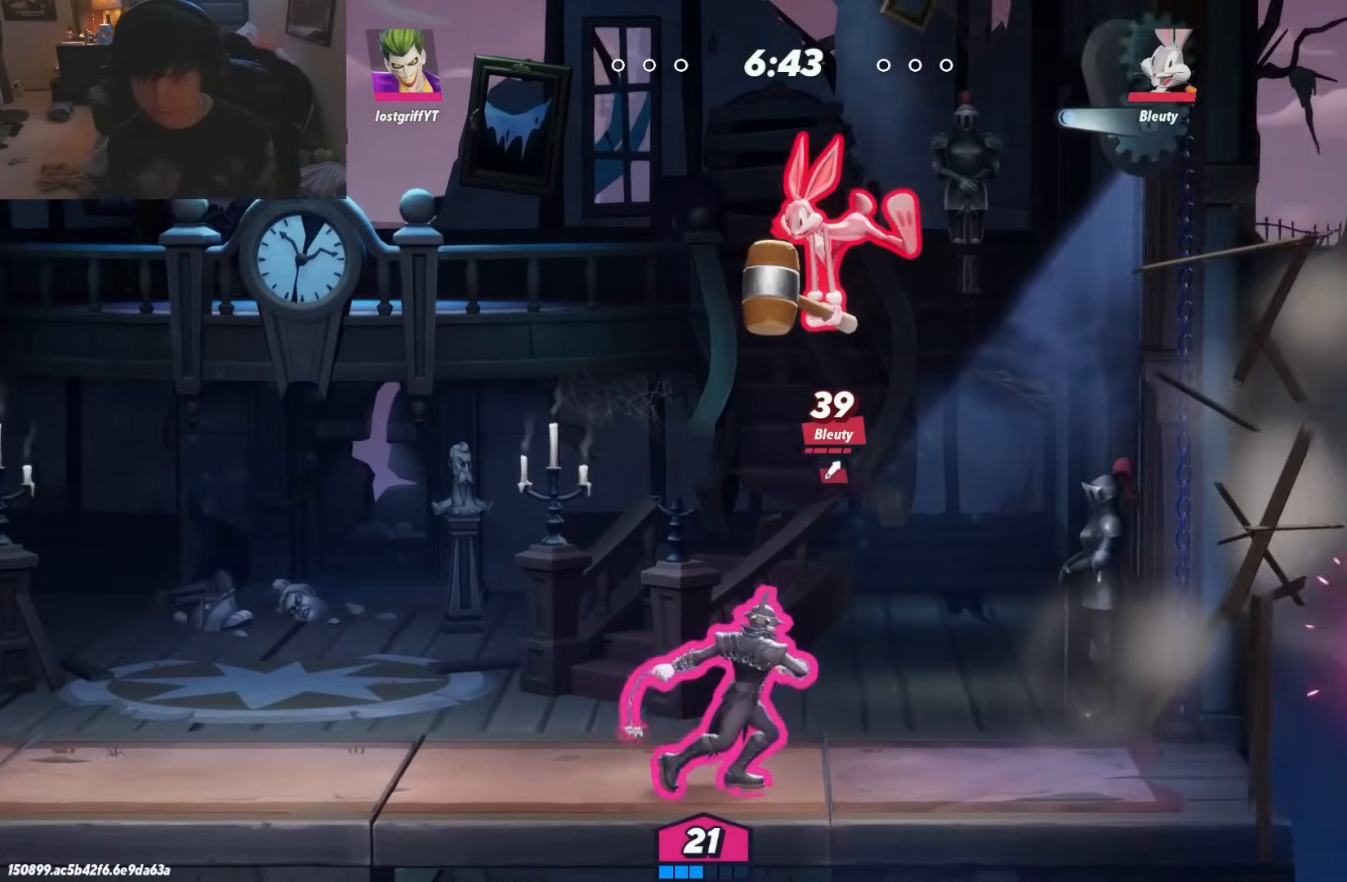
{"buttons": [], "left_stick": "up", "right_stick": "center"}
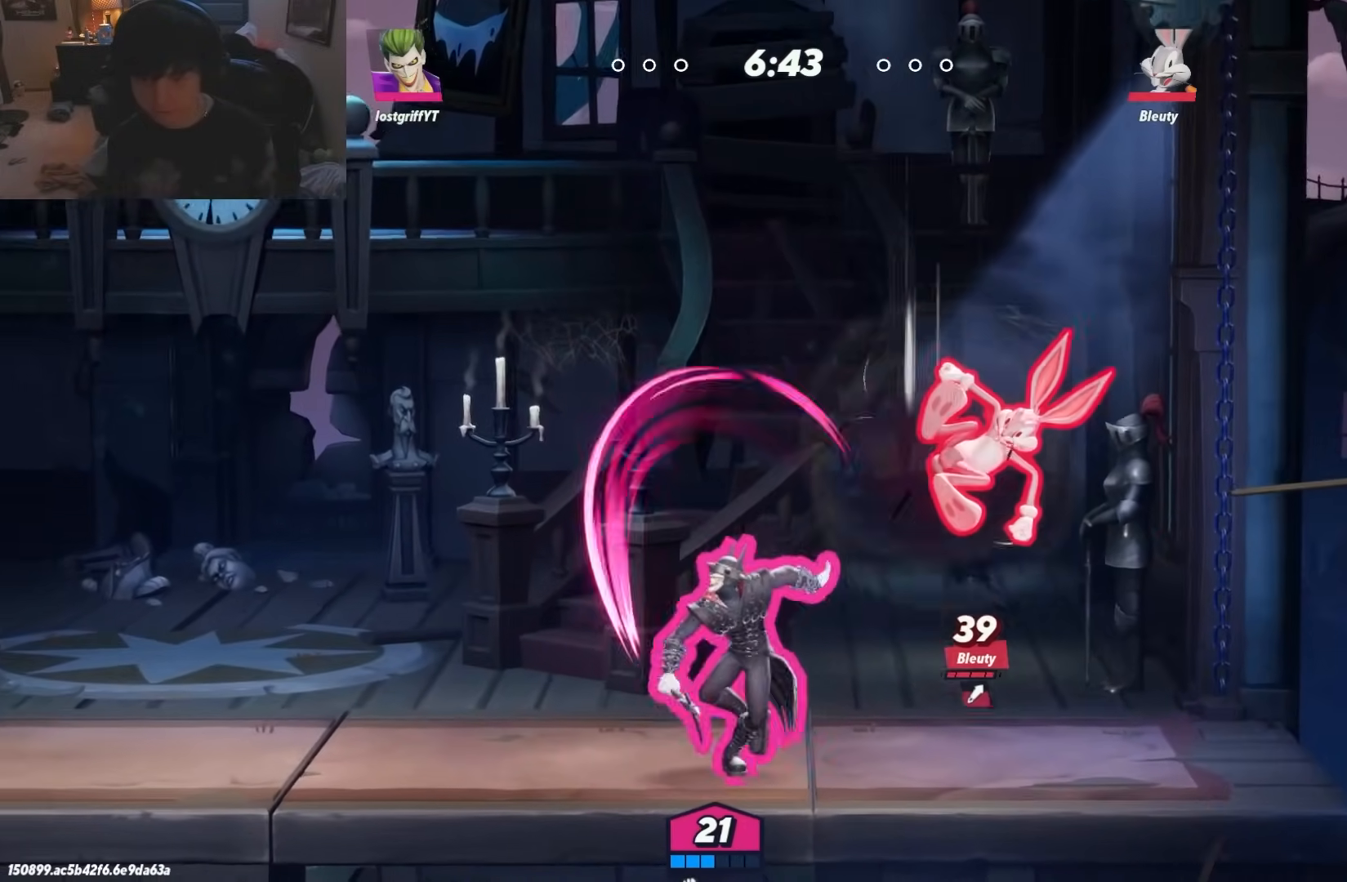
{"buttons": [], "left_stick": "right", "right_stick": "center", "events": [[200, "R1", "down"], [383, "R1", "up"], [417, "left_stick", "right"]]}
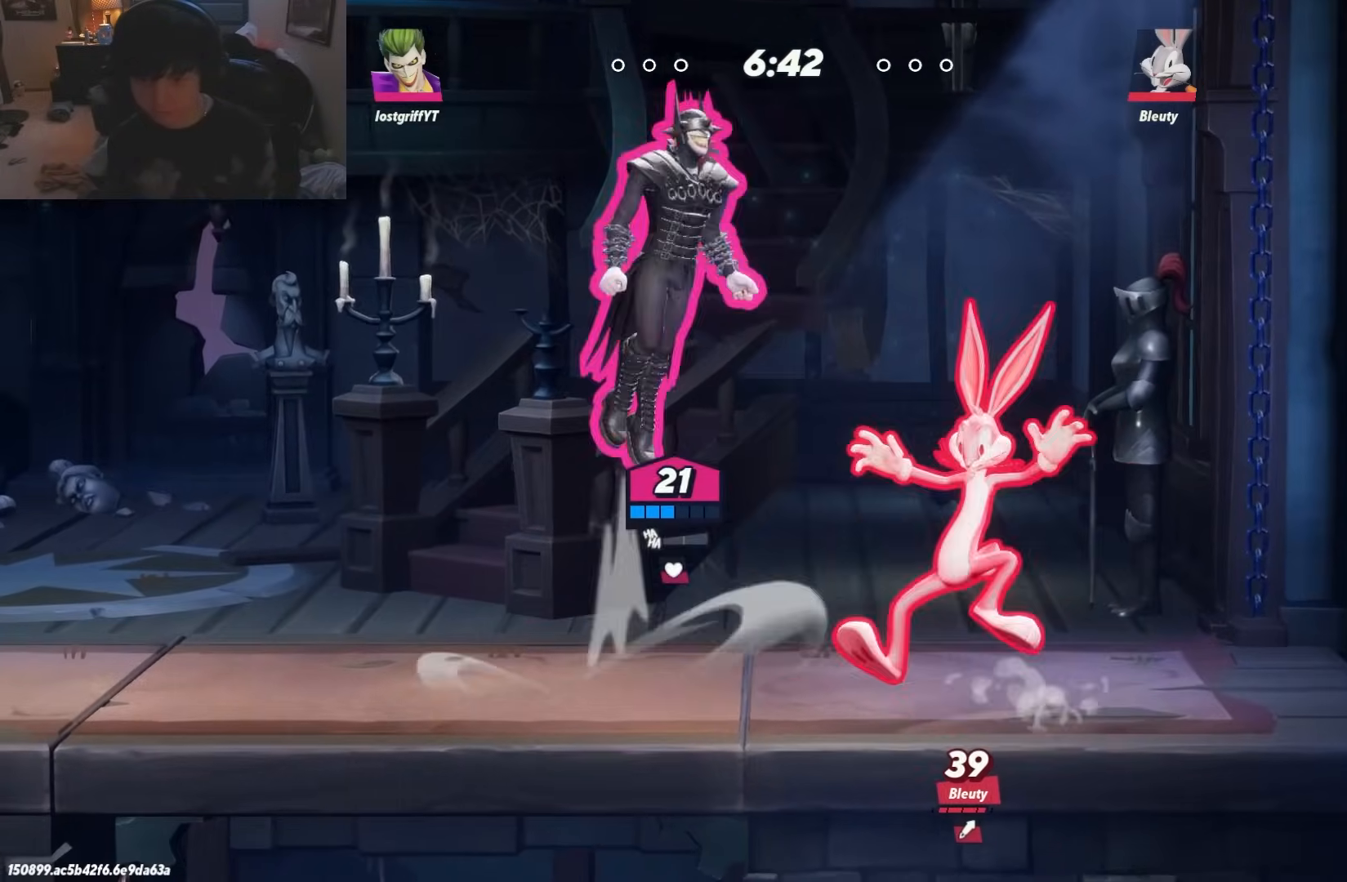
{"buttons": [], "left_stick": "right", "right_stick": "center", "events": [[50, "A", "down"], [100, "left_stick", "down"], [133, "A", "up"], [450, "left_stick", "right"]]}
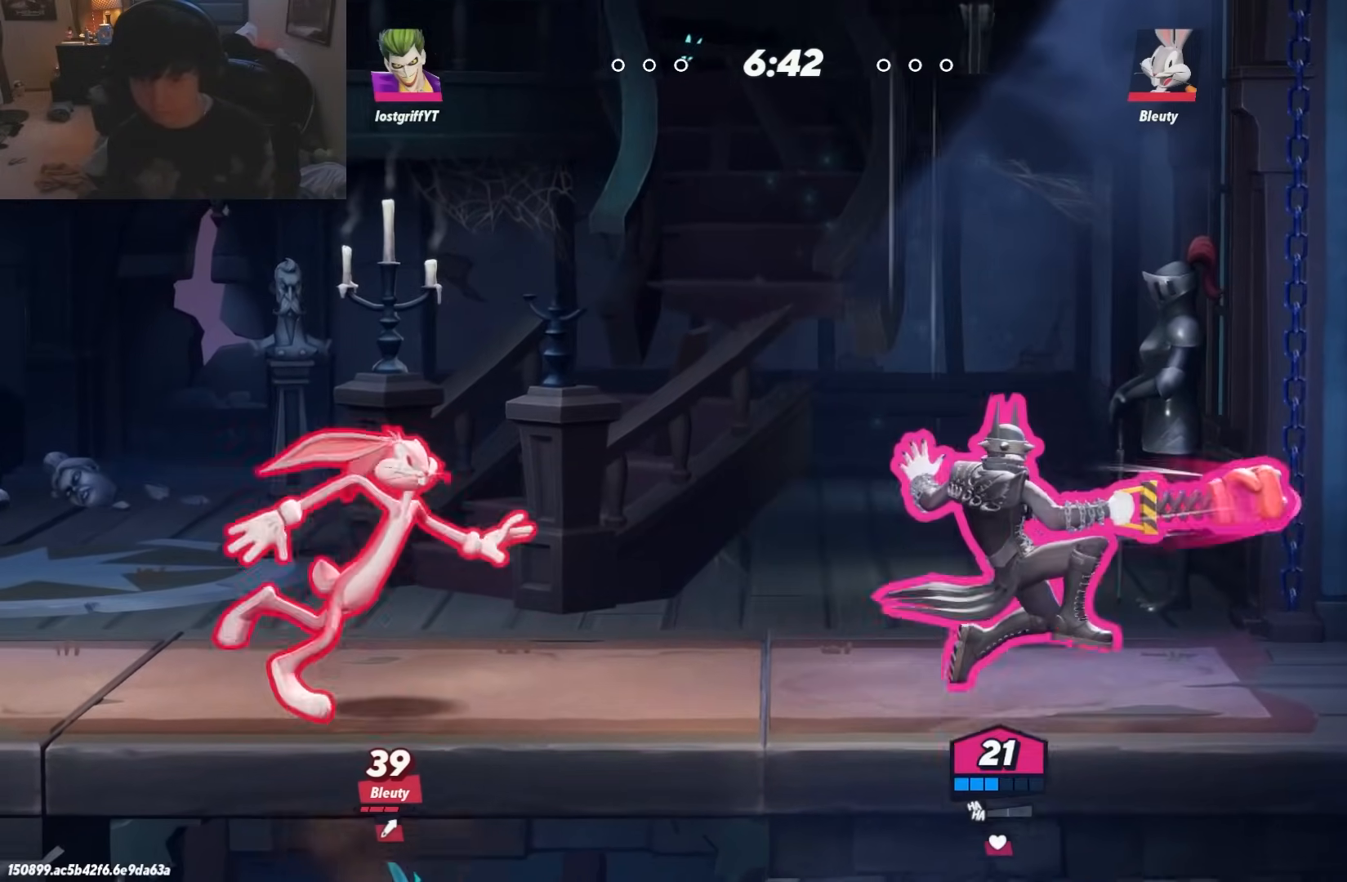
{"buttons": [], "left_stick": "center", "right_stick": "center", "events": [[133, "left_stick", "left"], [283, "left_stick", "right"], [417, "left_stick", "left"], [500, "left_stick", "center"]]}
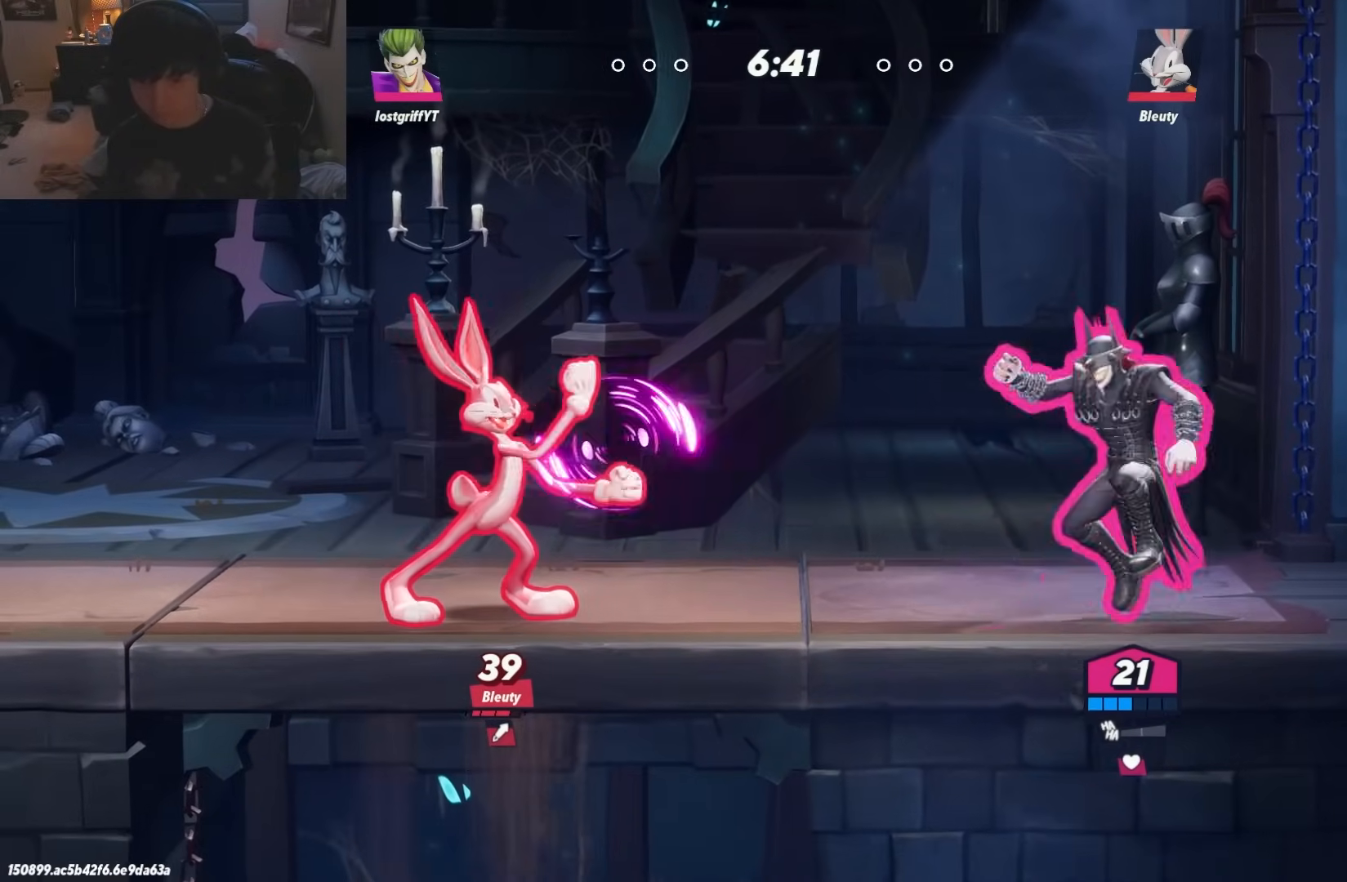
{"buttons": [], "left_stick": "down", "right_stick": "up", "events": [[17, "left_stick", "right"], [83, "R1", "down"], [83, "left_stick", "left"], [133, "R1", "up"], [417, "left_stick", "down"], [467, "right_stick", "up"]]}
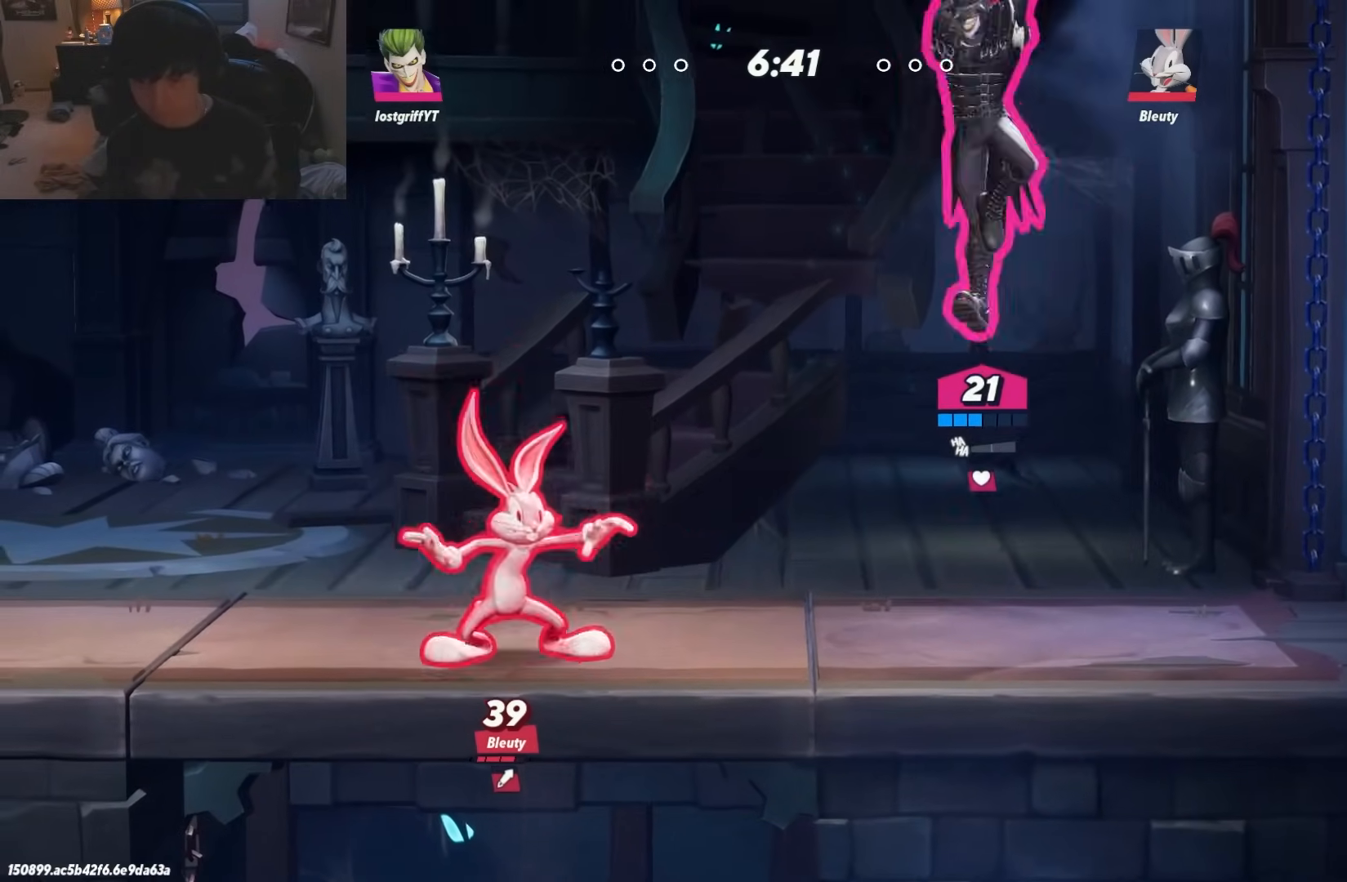
{"buttons": [], "left_stick": "right", "right_stick": "center", "events": [[33, "right_stick", "center"], [483, "left_stick", "right"]]}
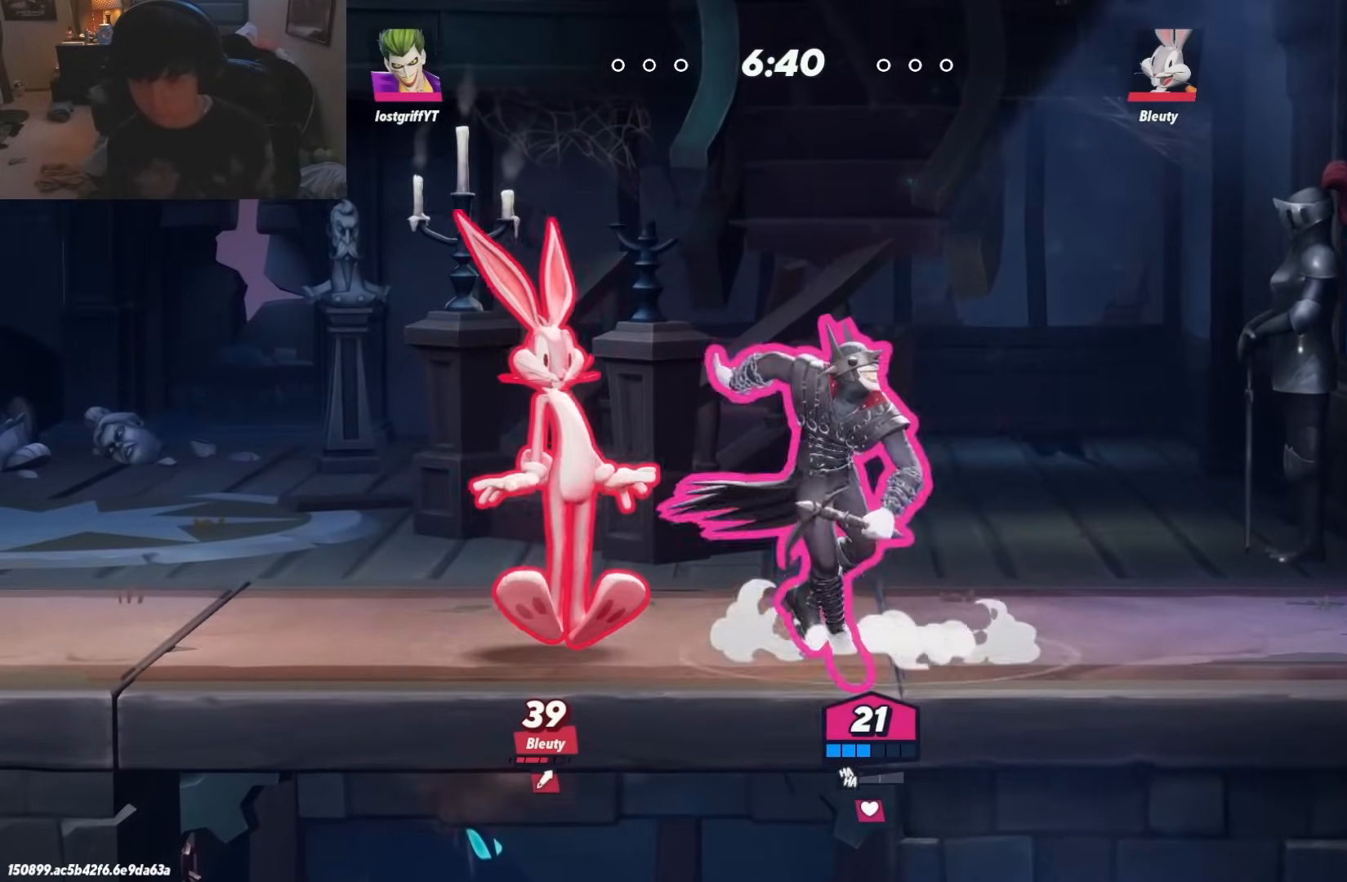
{"buttons": [], "left_stick": "left", "right_stick": "center", "events": [[83, "R1", "down"], [233, "left_stick", "center"], [267, "R1", "up"], [283, "left_stick", "left"]]}
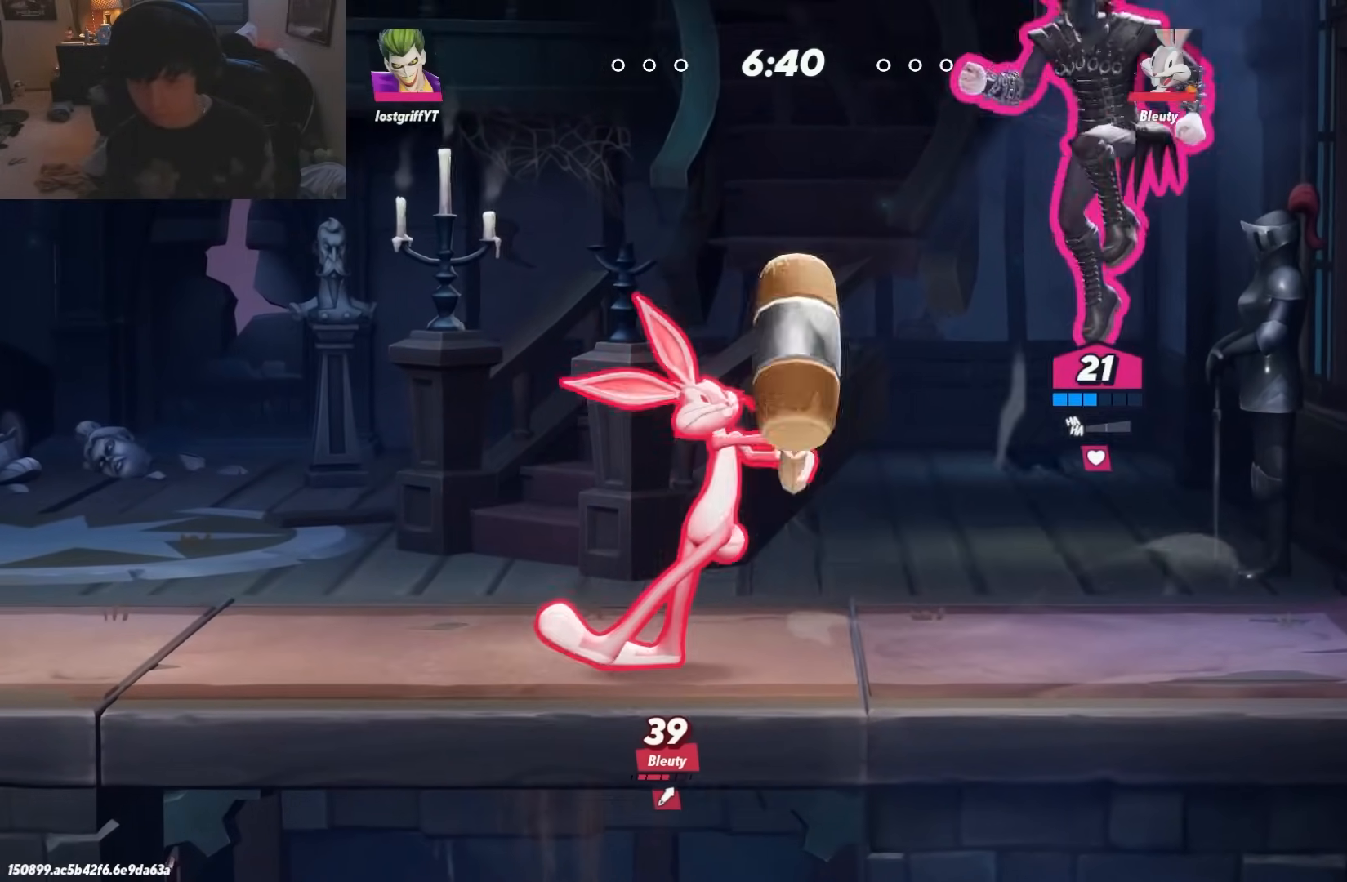
{"buttons": [], "left_stick": "down-left", "right_stick": "center", "events": [[17, "left_stick", "down-left"], [183, "right_stick", "up"], [267, "right_stick", "center"], [333, "left_stick", "down"], [483, "left_stick", "down-left"]]}
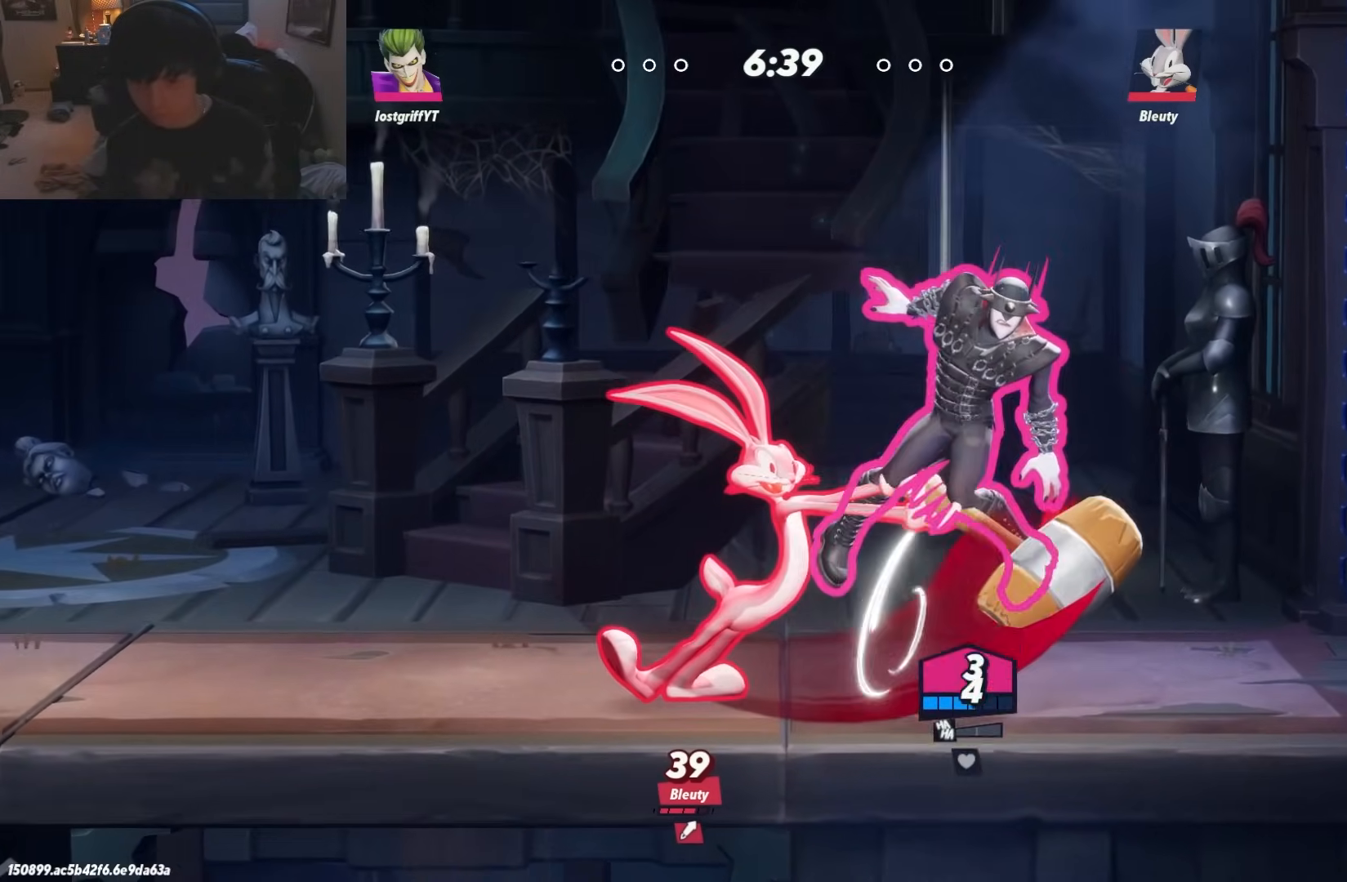
{"buttons": [], "left_stick": "left", "right_stick": "center", "events": [[67, "left_stick", "left"]]}
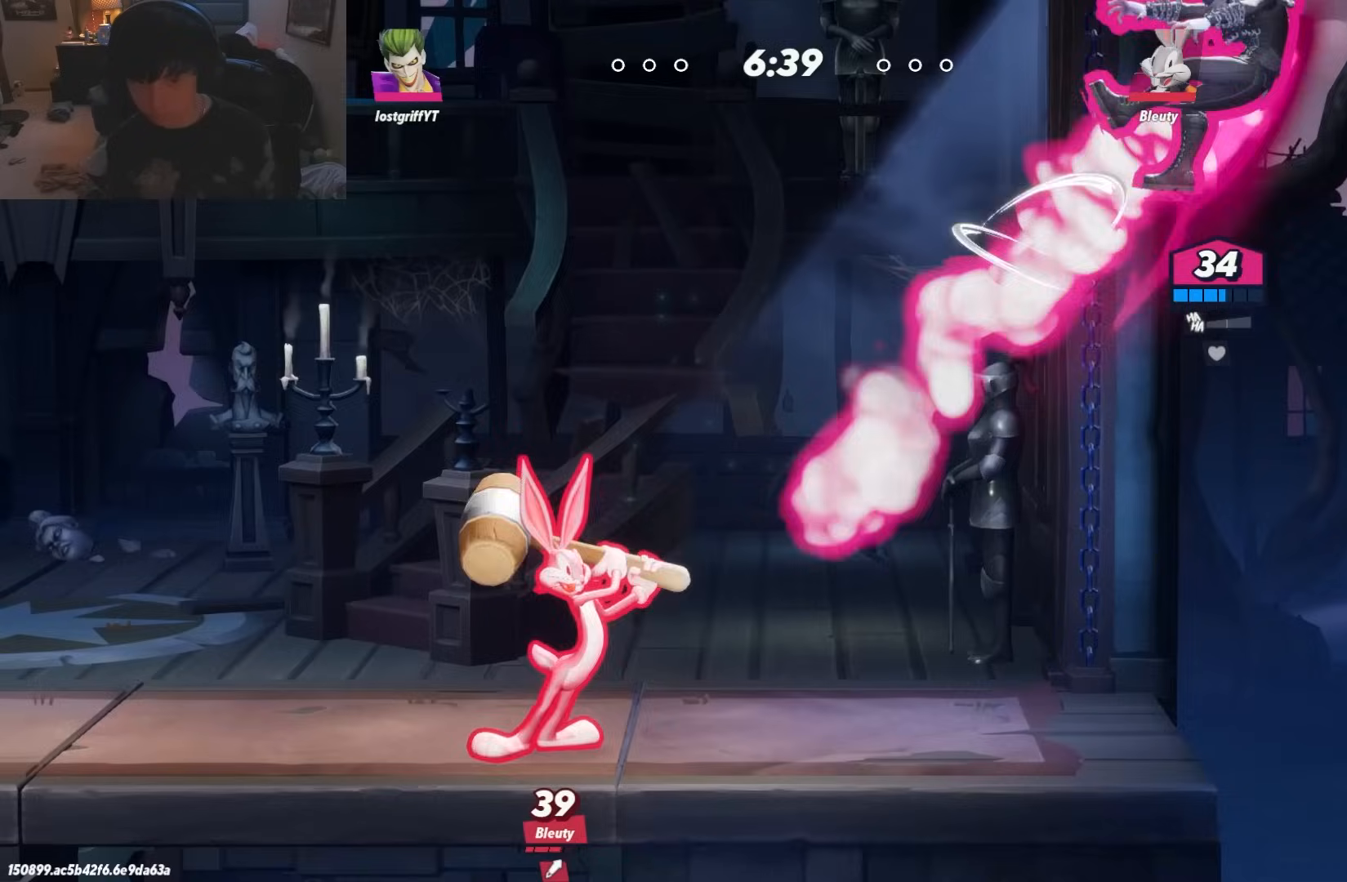
{"buttons": [], "left_stick": "left", "right_stick": "center", "events": [[417, "A", "down"], [483, "A", "up"]]}
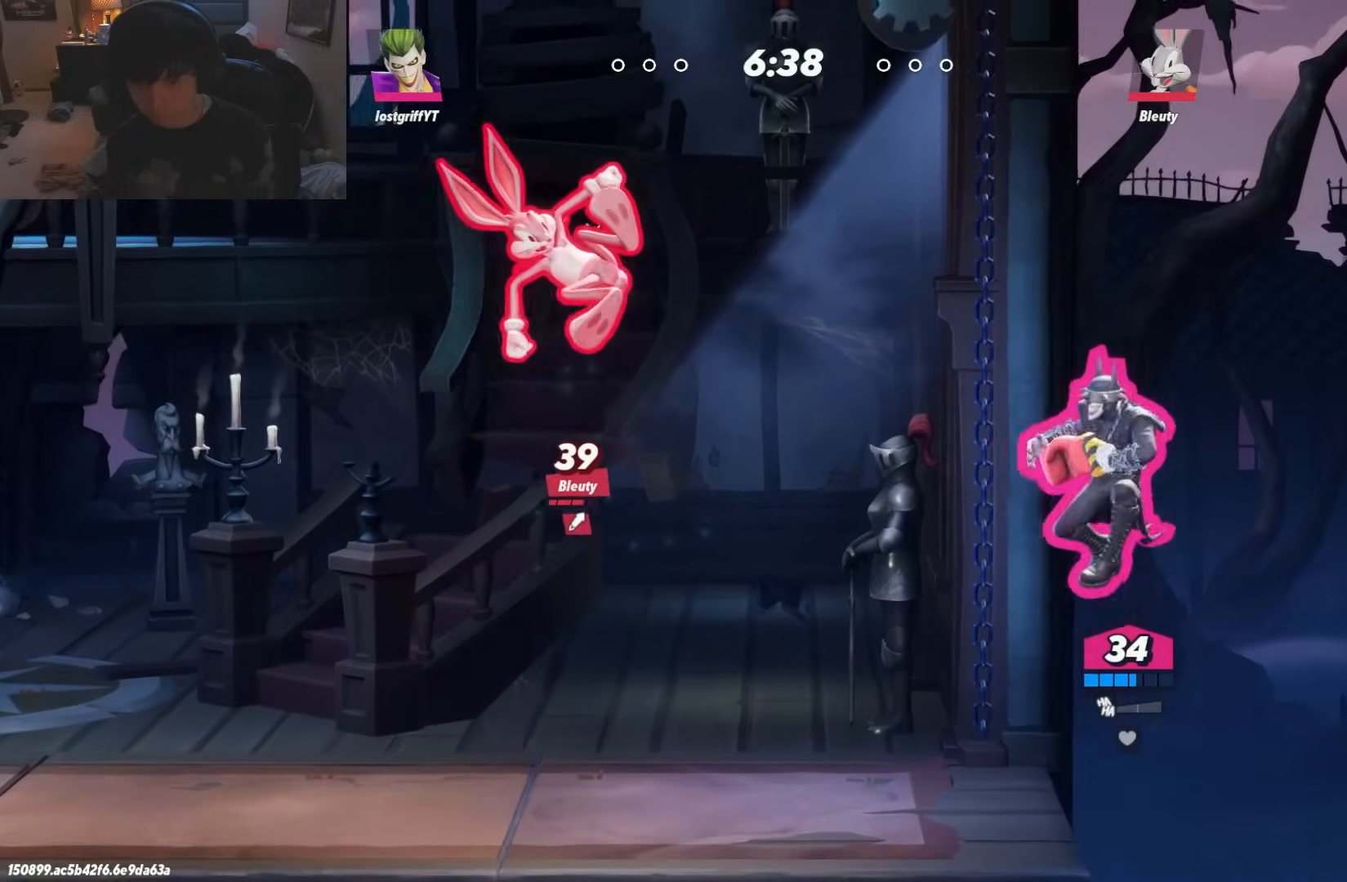
{"buttons": [], "left_stick": "left", "right_stick": "center", "events": []}
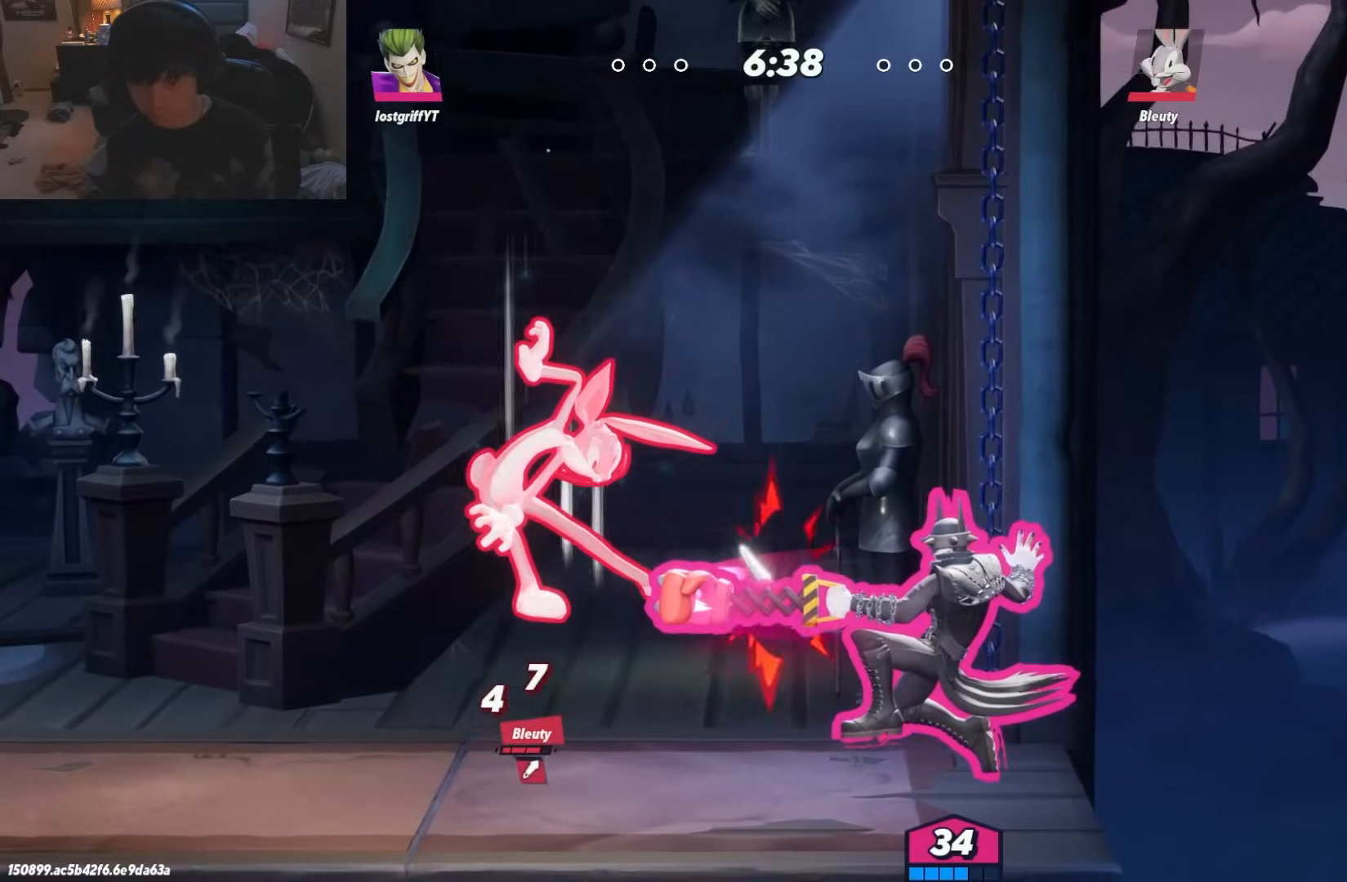
{"buttons": [], "left_stick": "left", "right_stick": "center", "events": [[83, "left_stick", "right"], [267, "left_stick", "left"]]}
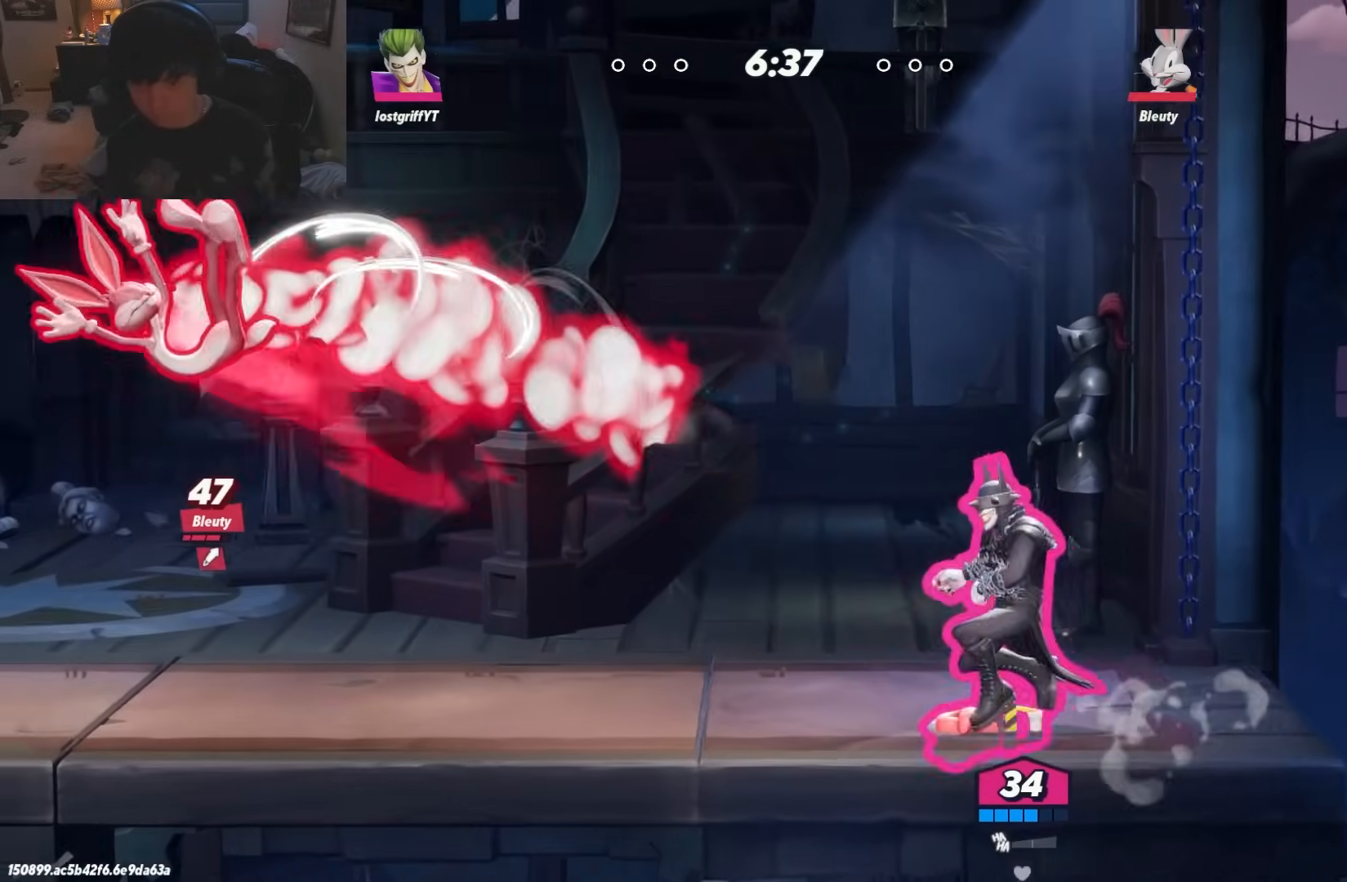
{"buttons": [], "left_stick": "down-left", "right_stick": "center", "events": [[50, "B", "down"], [100, "B", "up"], [150, "left_stick", "down-left"]]}
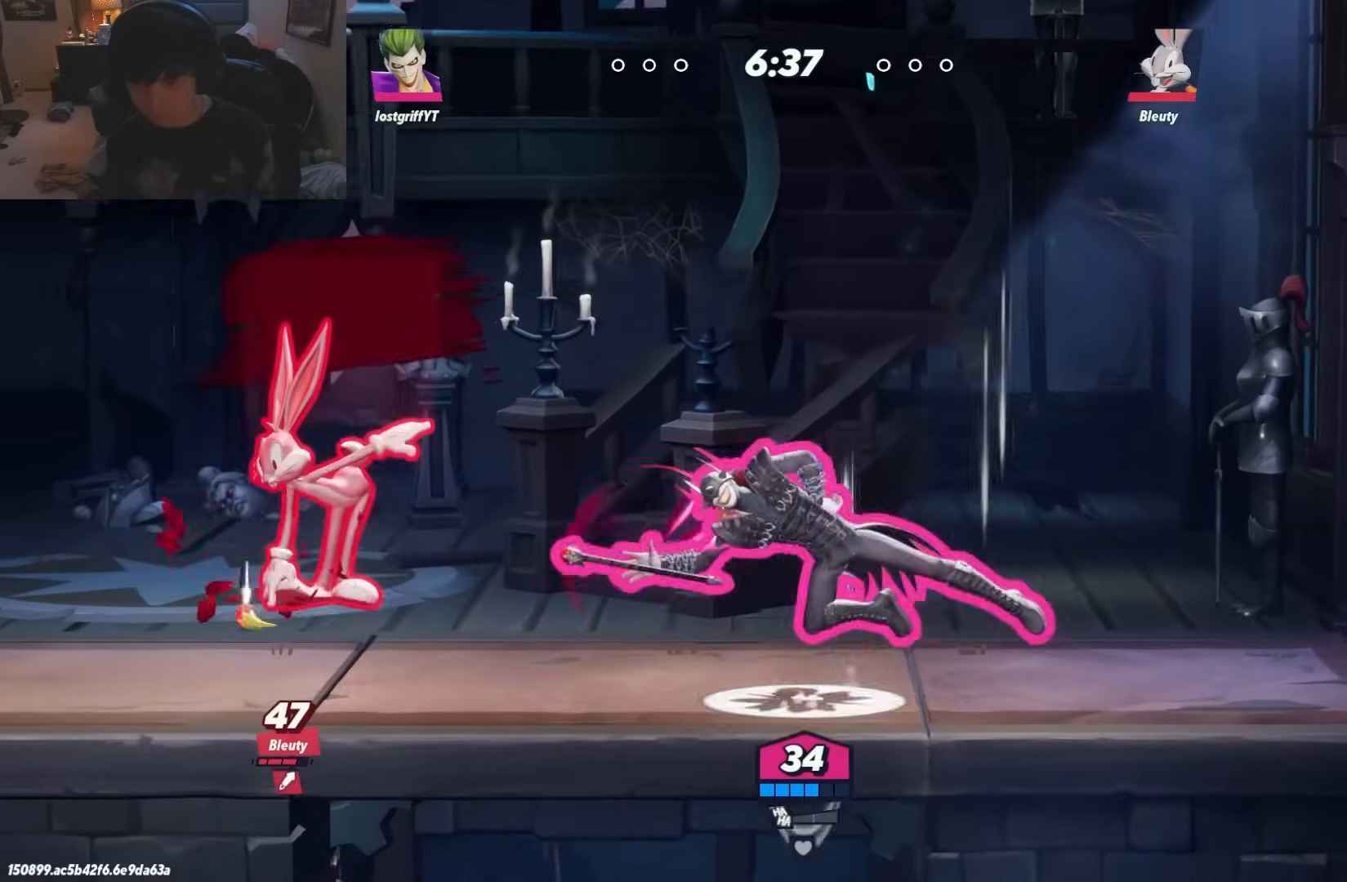
{"buttons": [], "left_stick": "left", "right_stick": "center", "events": [[83, "left_stick", "left"]]}
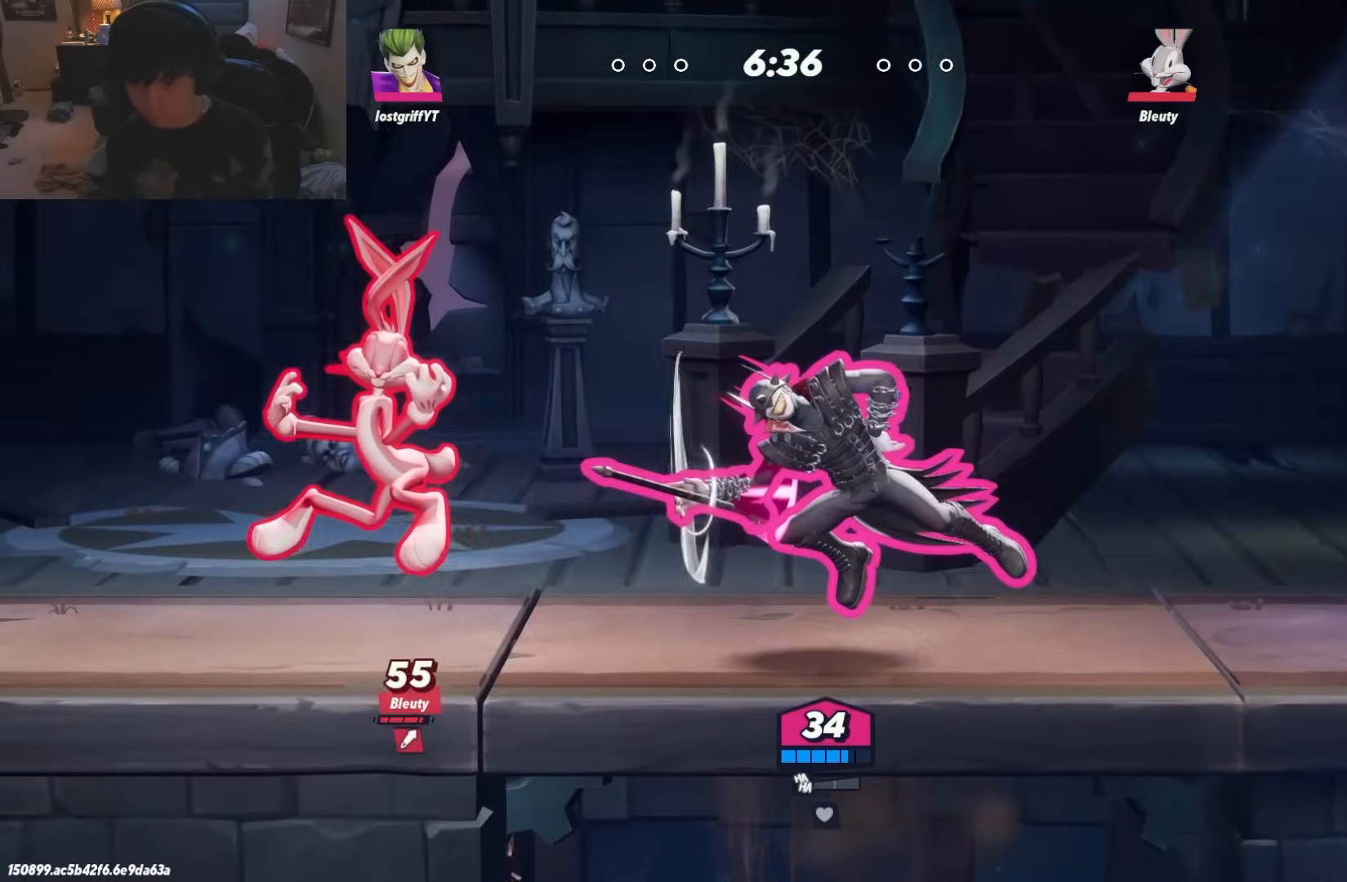
{"buttons": [], "left_stick": "left", "right_stick": "center", "events": [[100, "L1", "down"], [183, "L1", "up"], [200, "R1", "down"], [233, "A", "down"], [350, "R1", "up"], [383, "A", "up"]]}
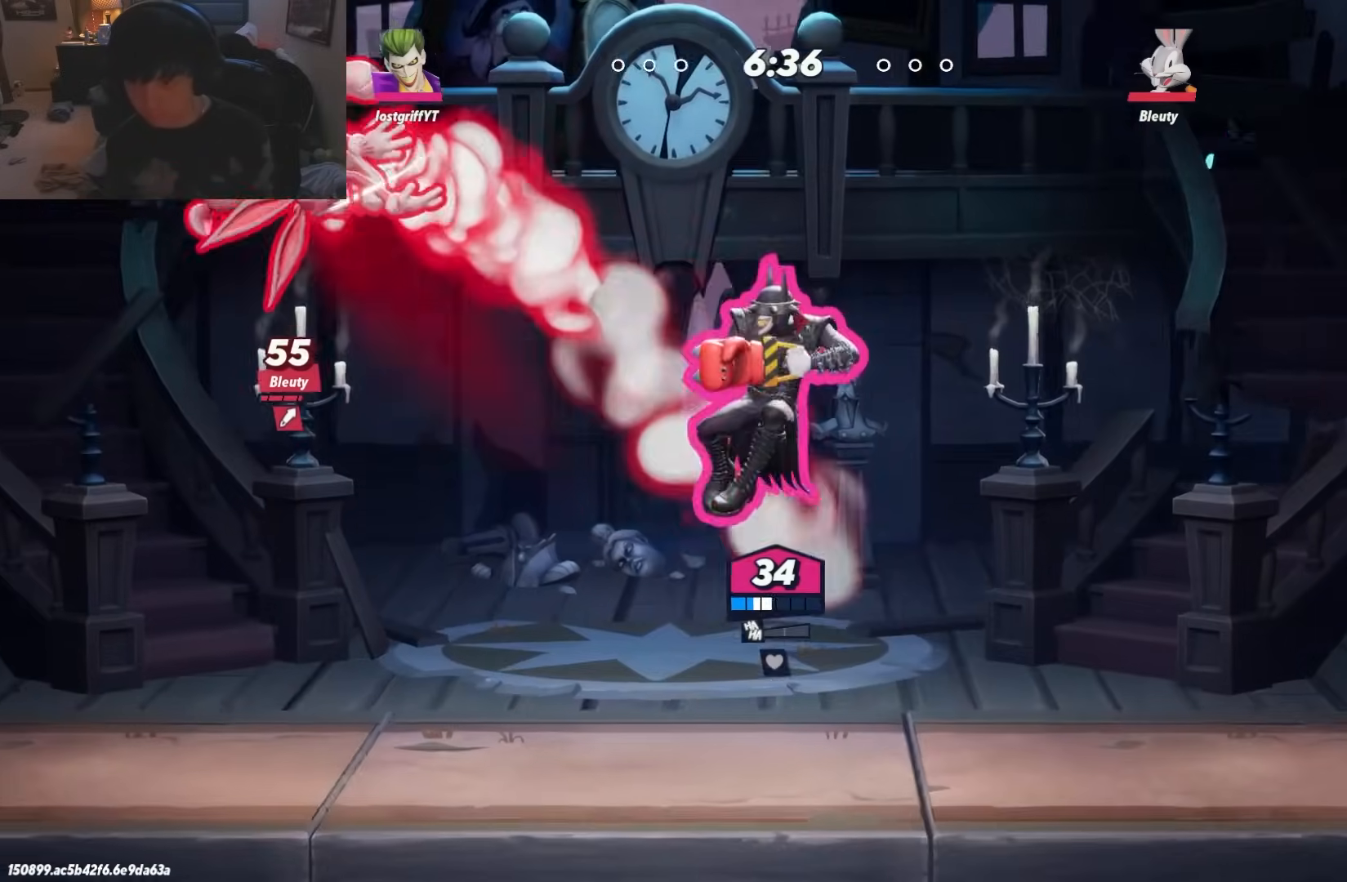
{"buttons": [], "left_stick": "left", "right_stick": "center", "events": []}
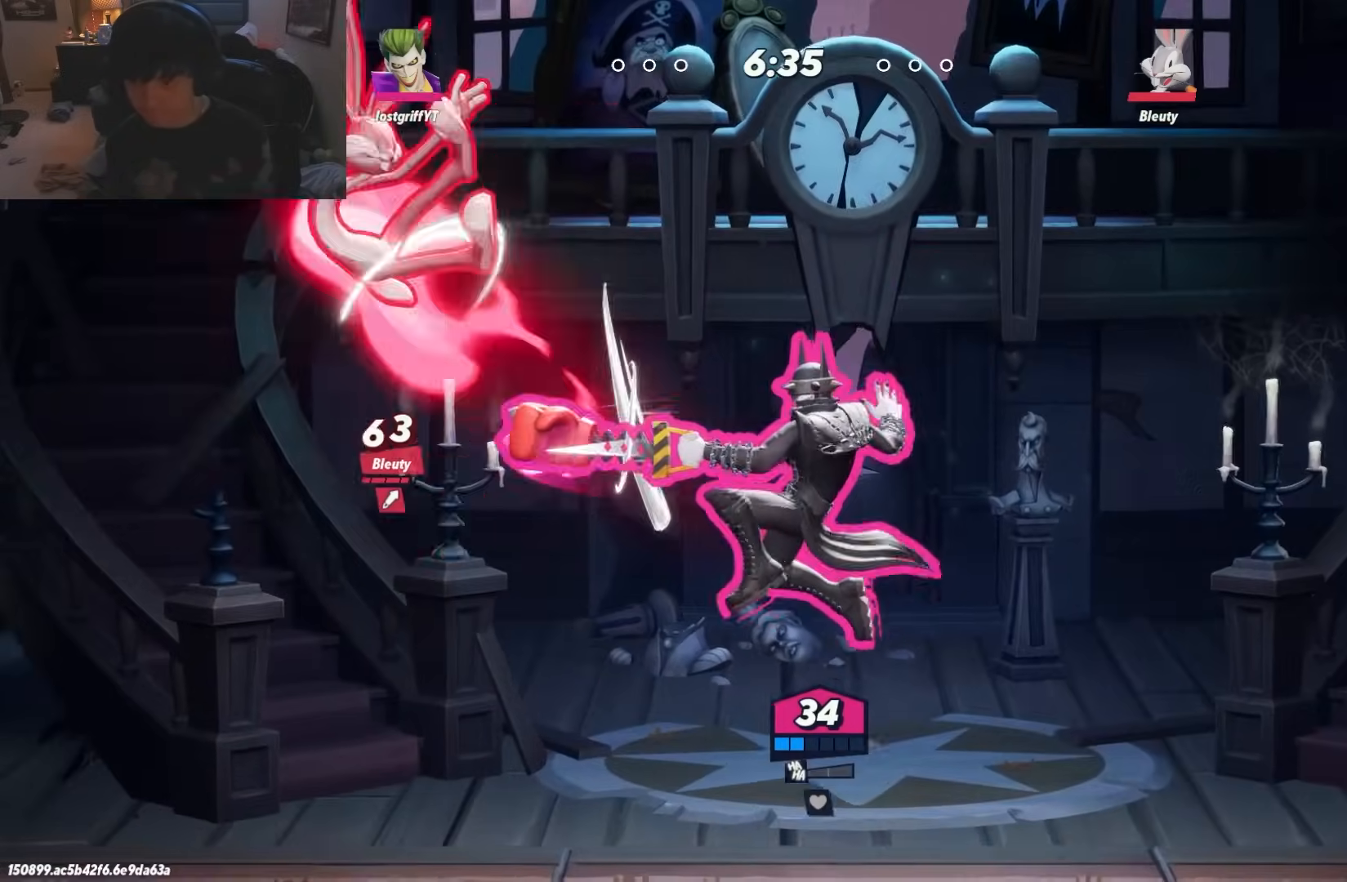
{"buttons": [], "left_stick": "up-left", "right_stick": "center", "events": [[283, "R1", "down"], [350, "R1", "up"], [350, "left_stick", "up-left"]]}
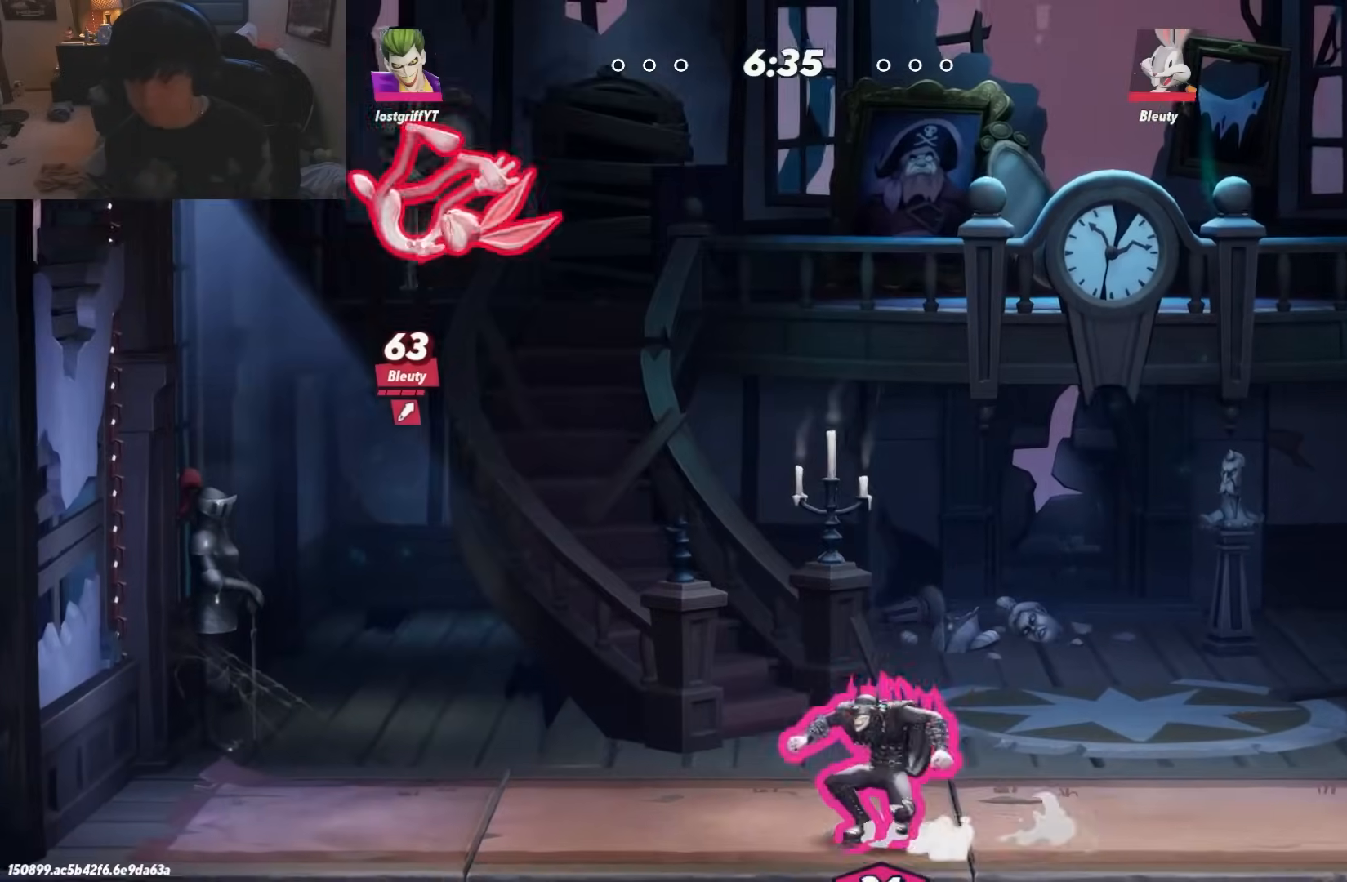
{"buttons": [], "left_stick": "down-left", "right_stick": "center", "events": [[133, "left_stick", "down"], [383, "left_stick", "down-left"]]}
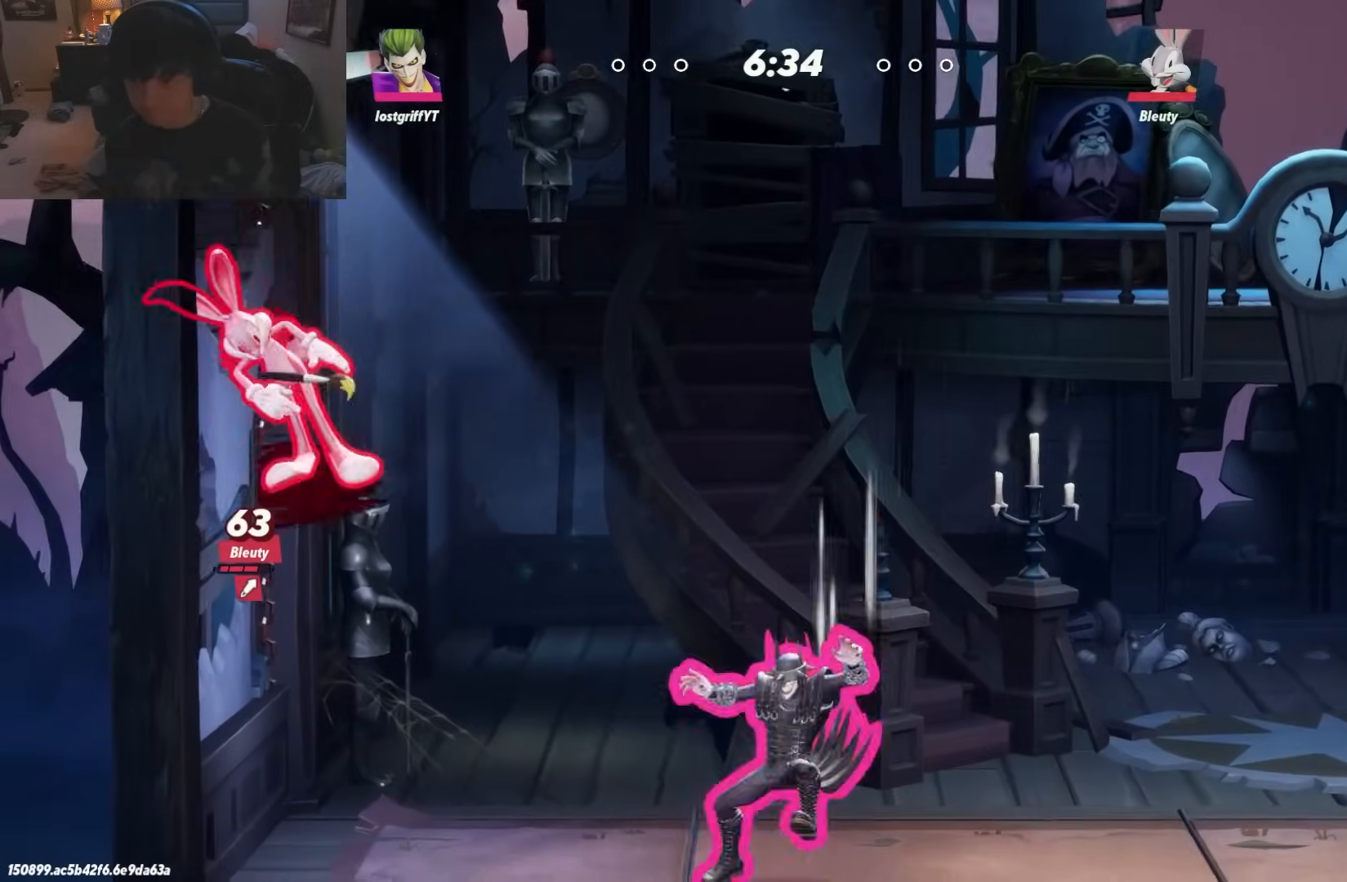
{"buttons": [], "left_stick": "left", "right_stick": "center", "events": [[83, "left_stick", "up"], [150, "B", "down"], [183, "B", "up"], [450, "left_stick", "left"]]}
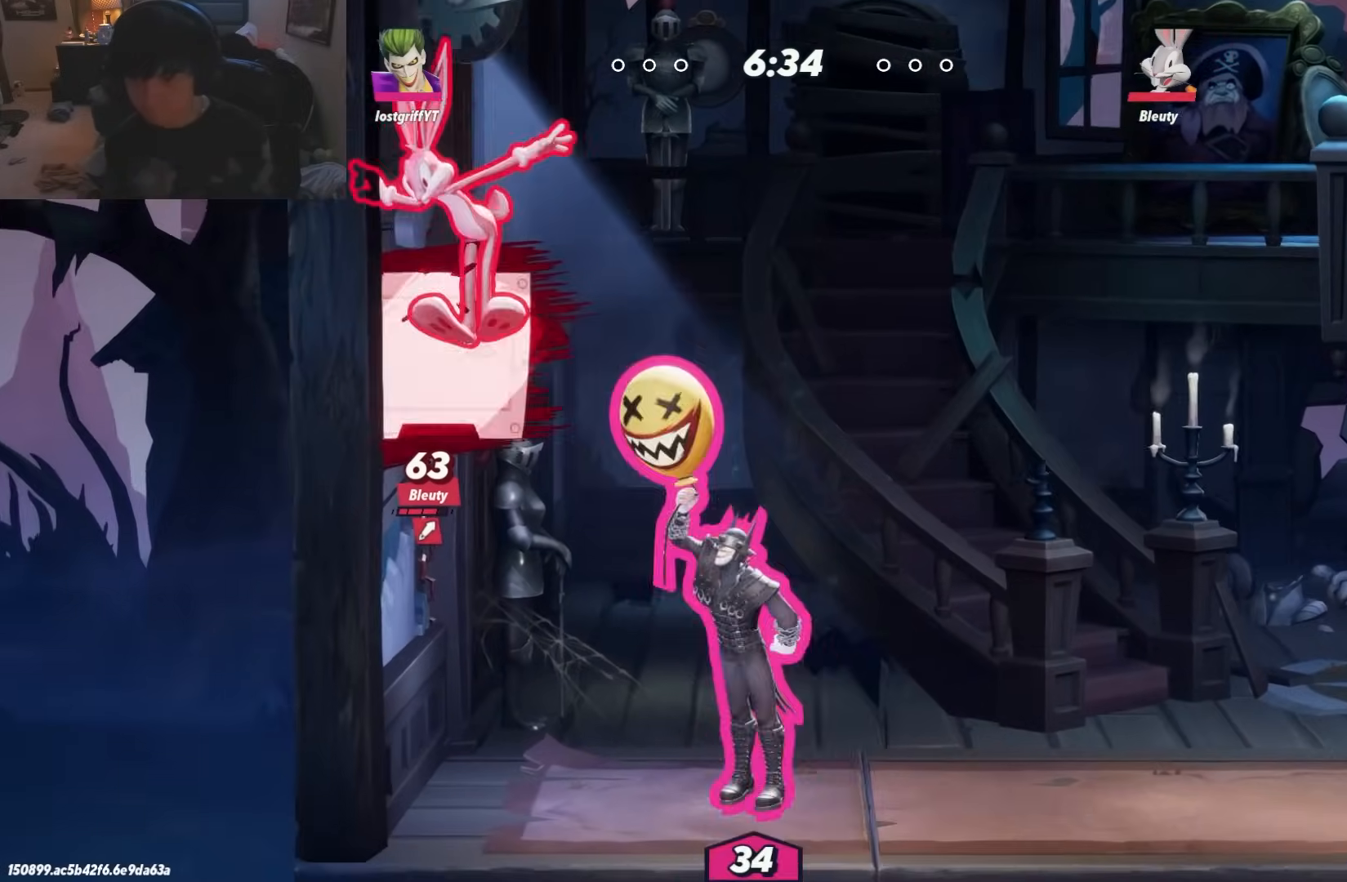
{"buttons": ["R1"], "left_stick": "left", "right_stick": "center", "events": [[333, "left_stick", "center"], [400, "left_stick", "left"], [500, "R1", "down"]]}
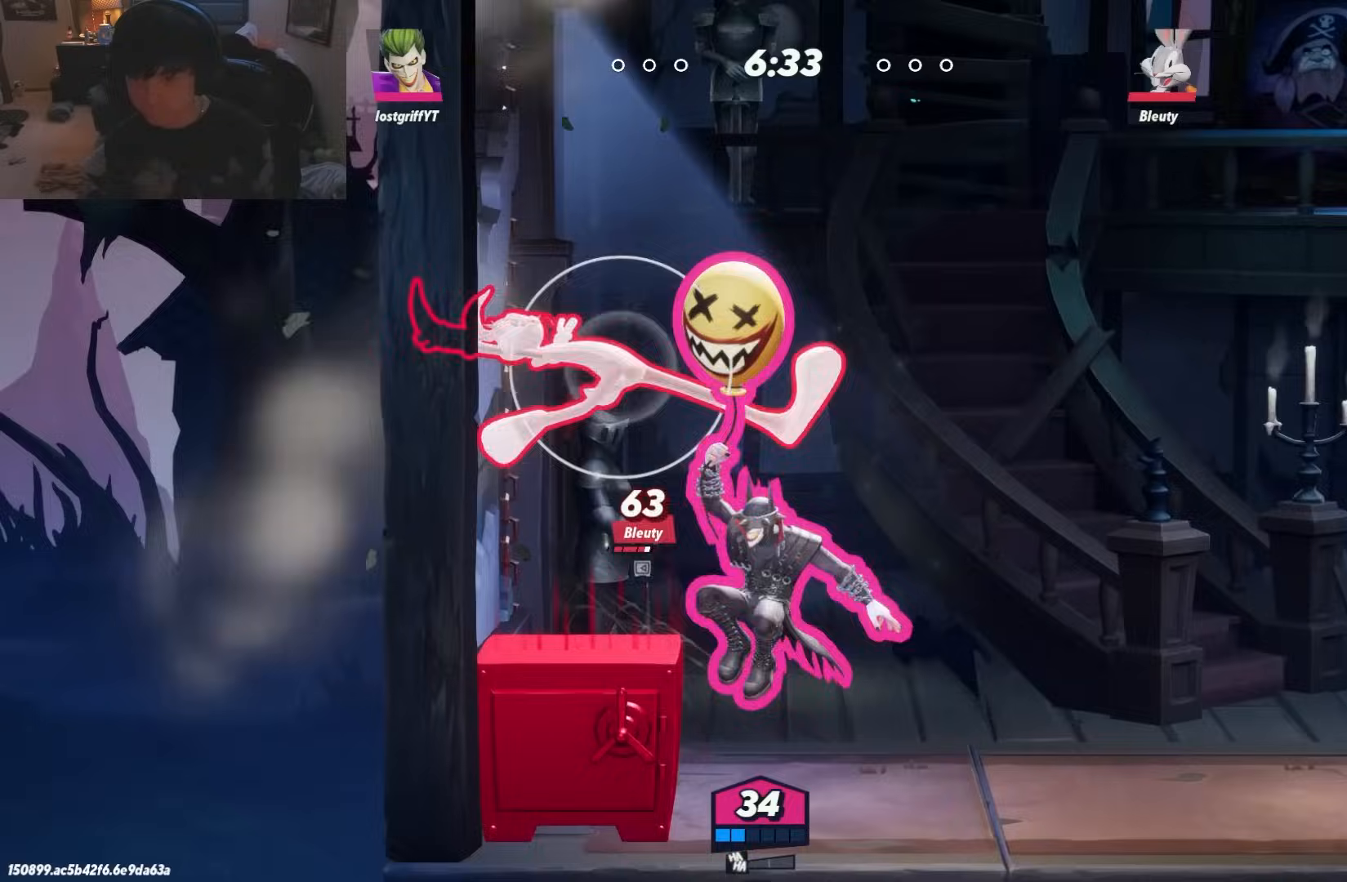
{"buttons": [], "left_stick": "right", "right_stick": "center", "events": [[67, "A", "down"], [117, "R1", "up"], [150, "A", "up"], [250, "left_stick", "right"]]}
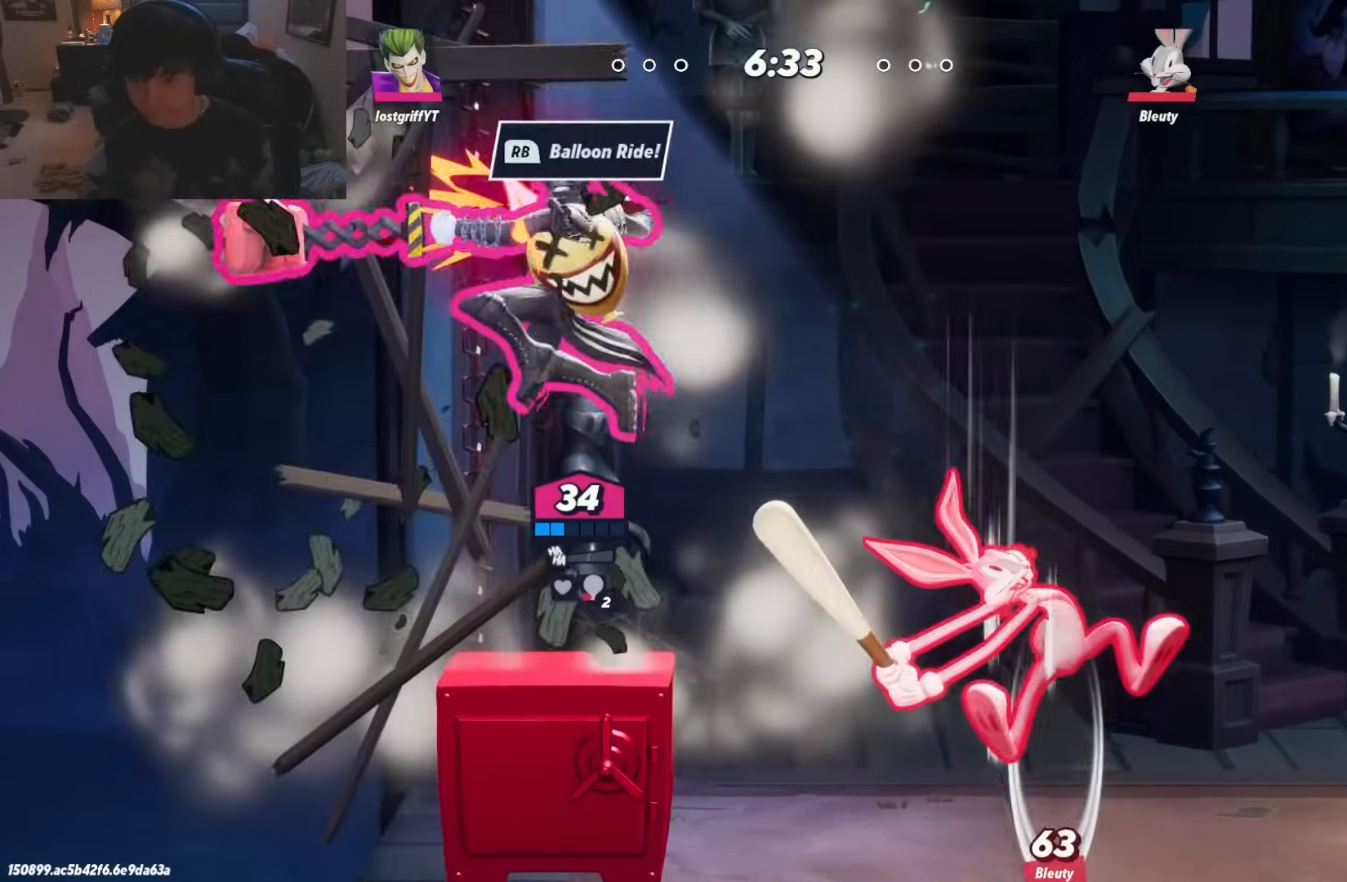
{"buttons": [], "left_stick": "left", "right_stick": "center", "events": [[300, "left_stick", "left"], [350, "R1", "down"], [483, "R1", "up"]]}
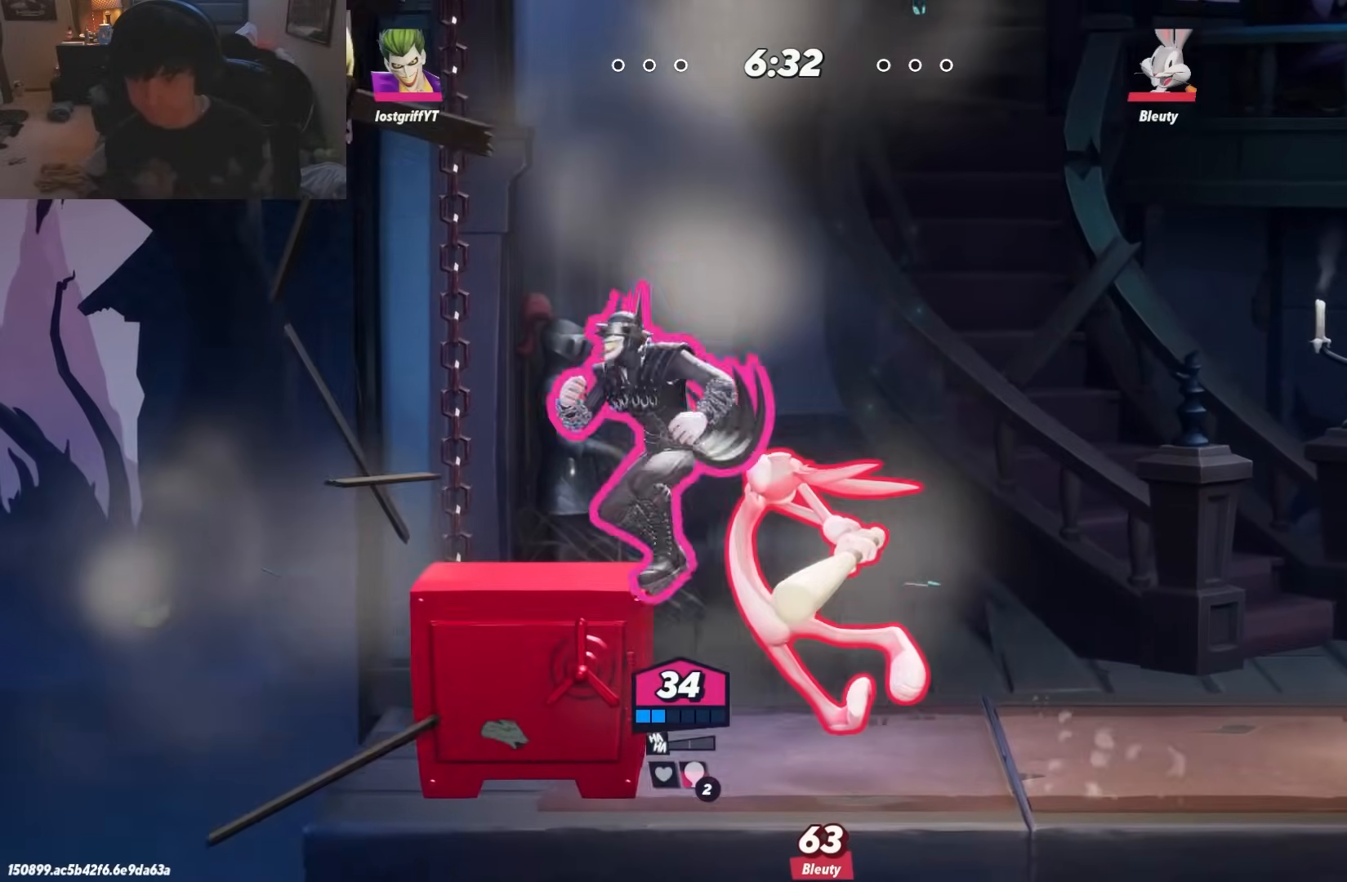
{"buttons": [], "left_stick": "right", "right_stick": "center", "events": [[500, "left_stick", "right"]]}
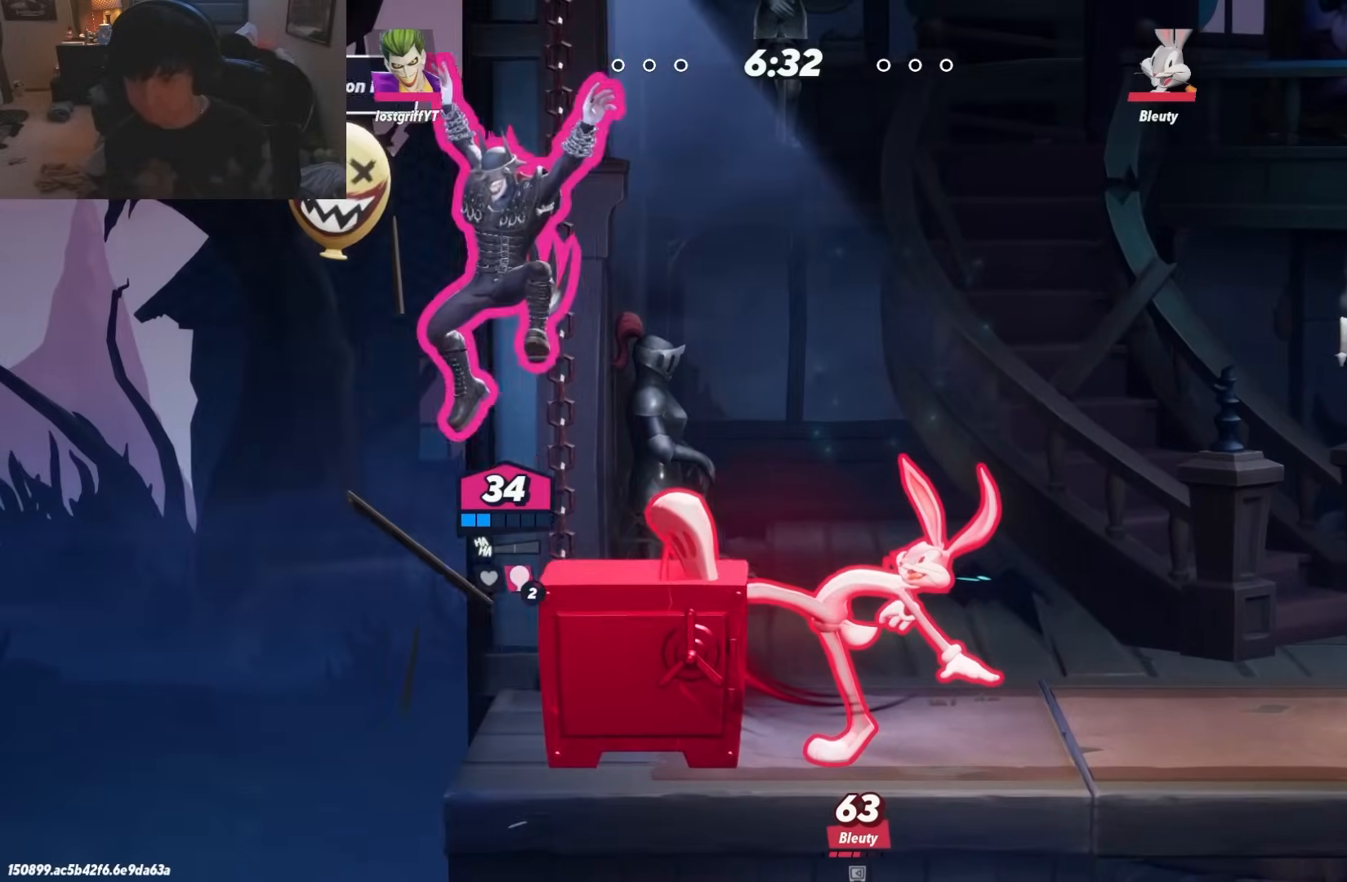
{"buttons": [], "left_stick": "down-right", "right_stick": "center", "events": [[300, "left_stick", "down-right"]]}